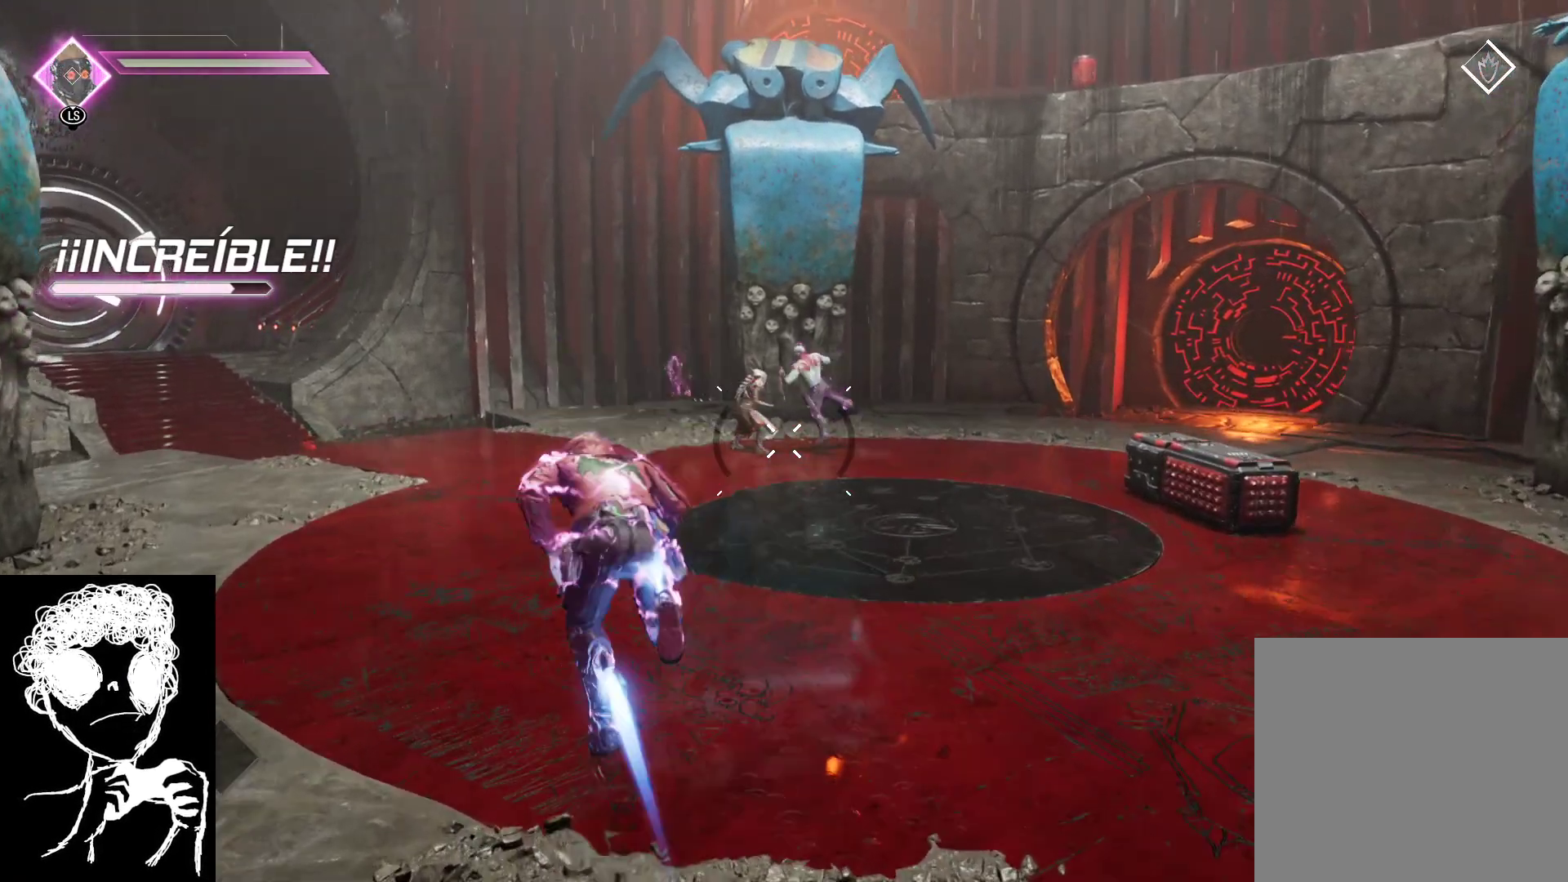
Gameplay with a controller (Xbox layout); each line is a JSON object with the inputs held at the frame after it. "events" lists button and stick changes between this image and that frame as [ms after this image, input, new state], when the widget could be followed in between.
{"buttons": [], "left_stick": "up-left", "right_stick": "right", "events": [[33, "B", "up"], [250, "right_stick", "right"]]}
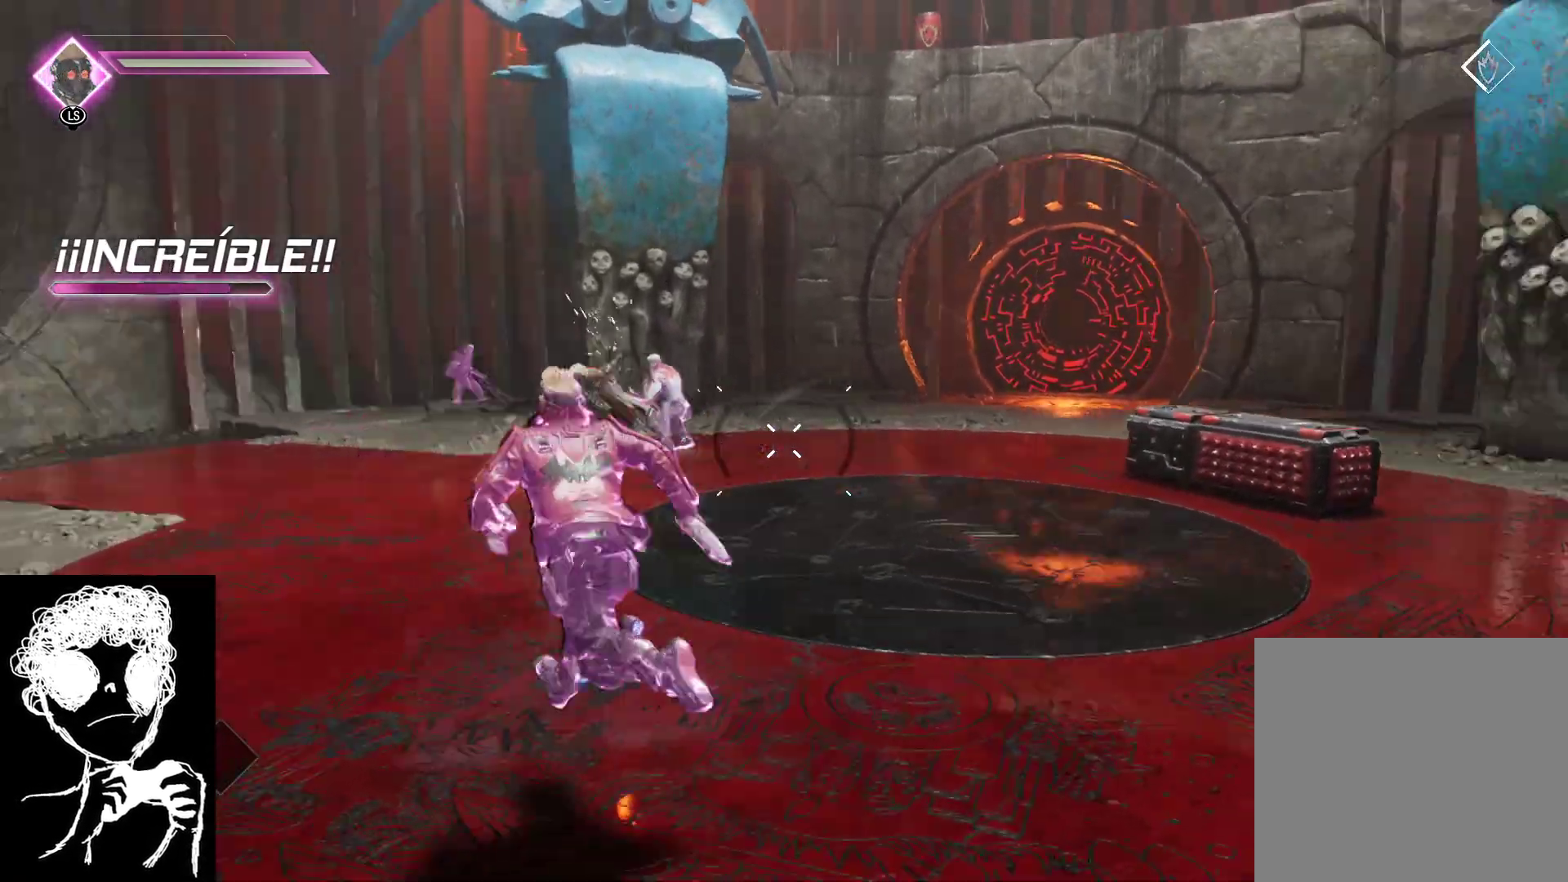
{"buttons": [], "left_stick": "down-left", "right_stick": "up-right", "events": [[167, "right_stick", "up-right"], [200, "left_stick", "left"], [383, "left_stick", "down-left"]]}
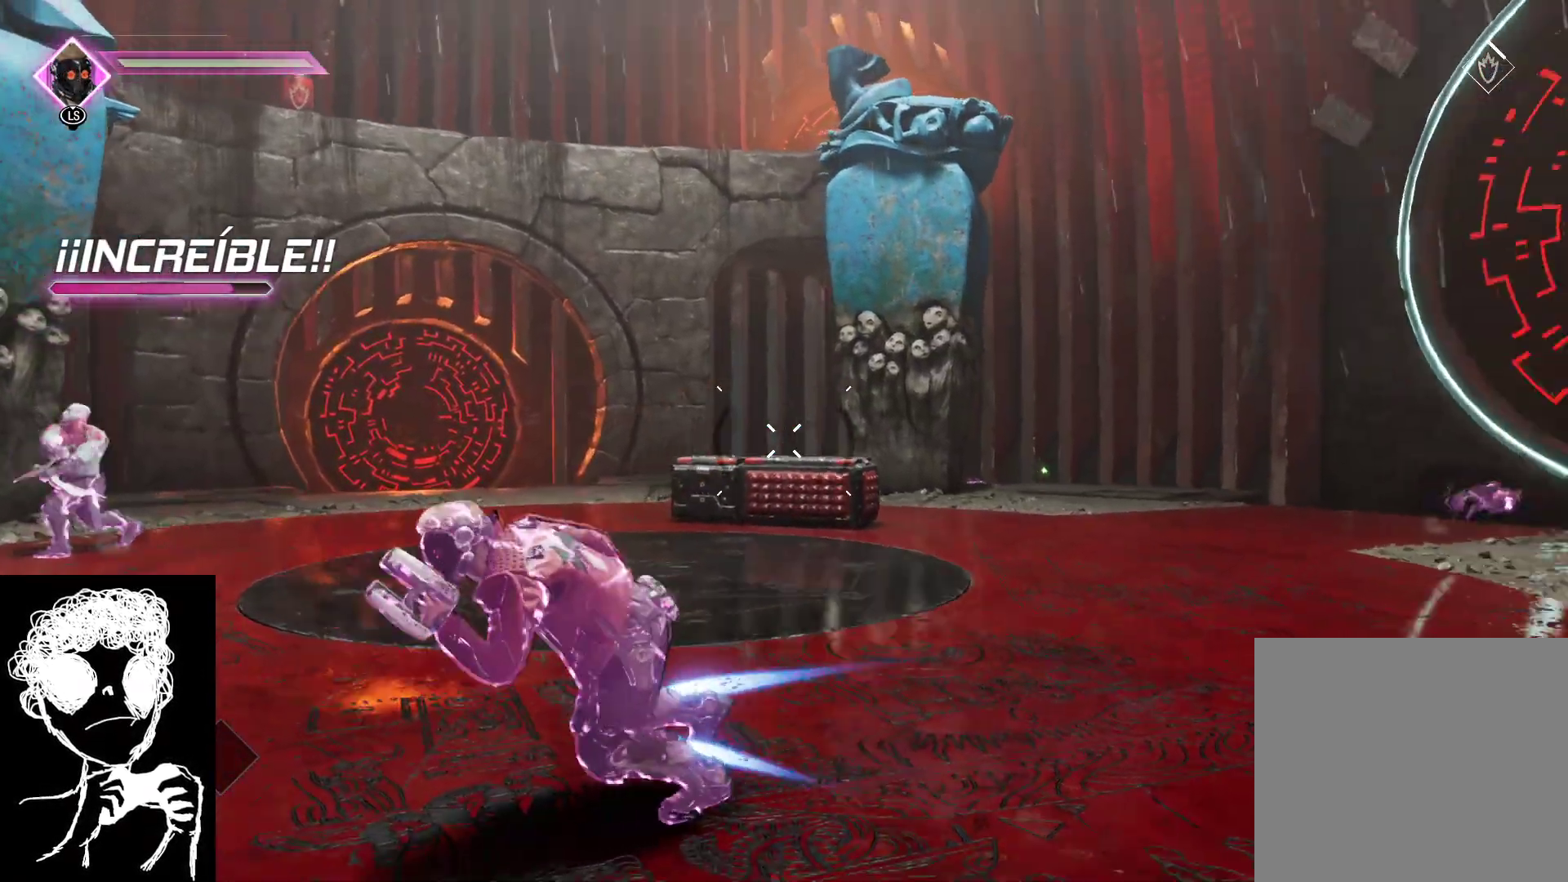
{"buttons": [], "left_stick": "left", "right_stick": "right", "events": [[83, "right_stick", "center"], [217, "right_stick", "right"], [500, "left_stick", "left"]]}
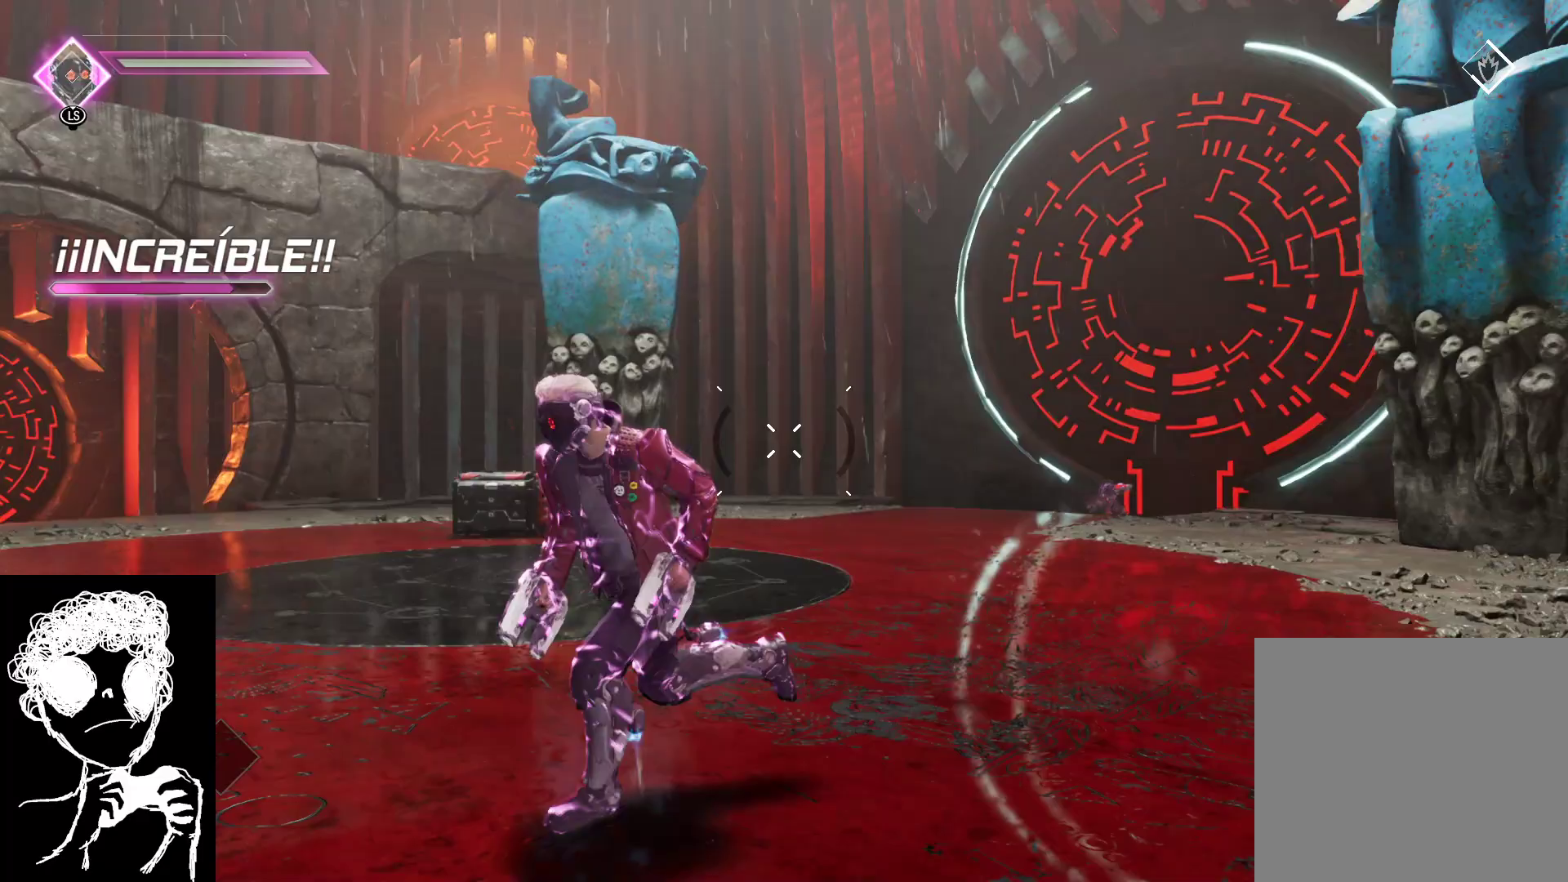
{"buttons": [], "left_stick": "up-left", "right_stick": "center", "events": [[117, "left_stick", "up-left"], [317, "right_stick", "center"]]}
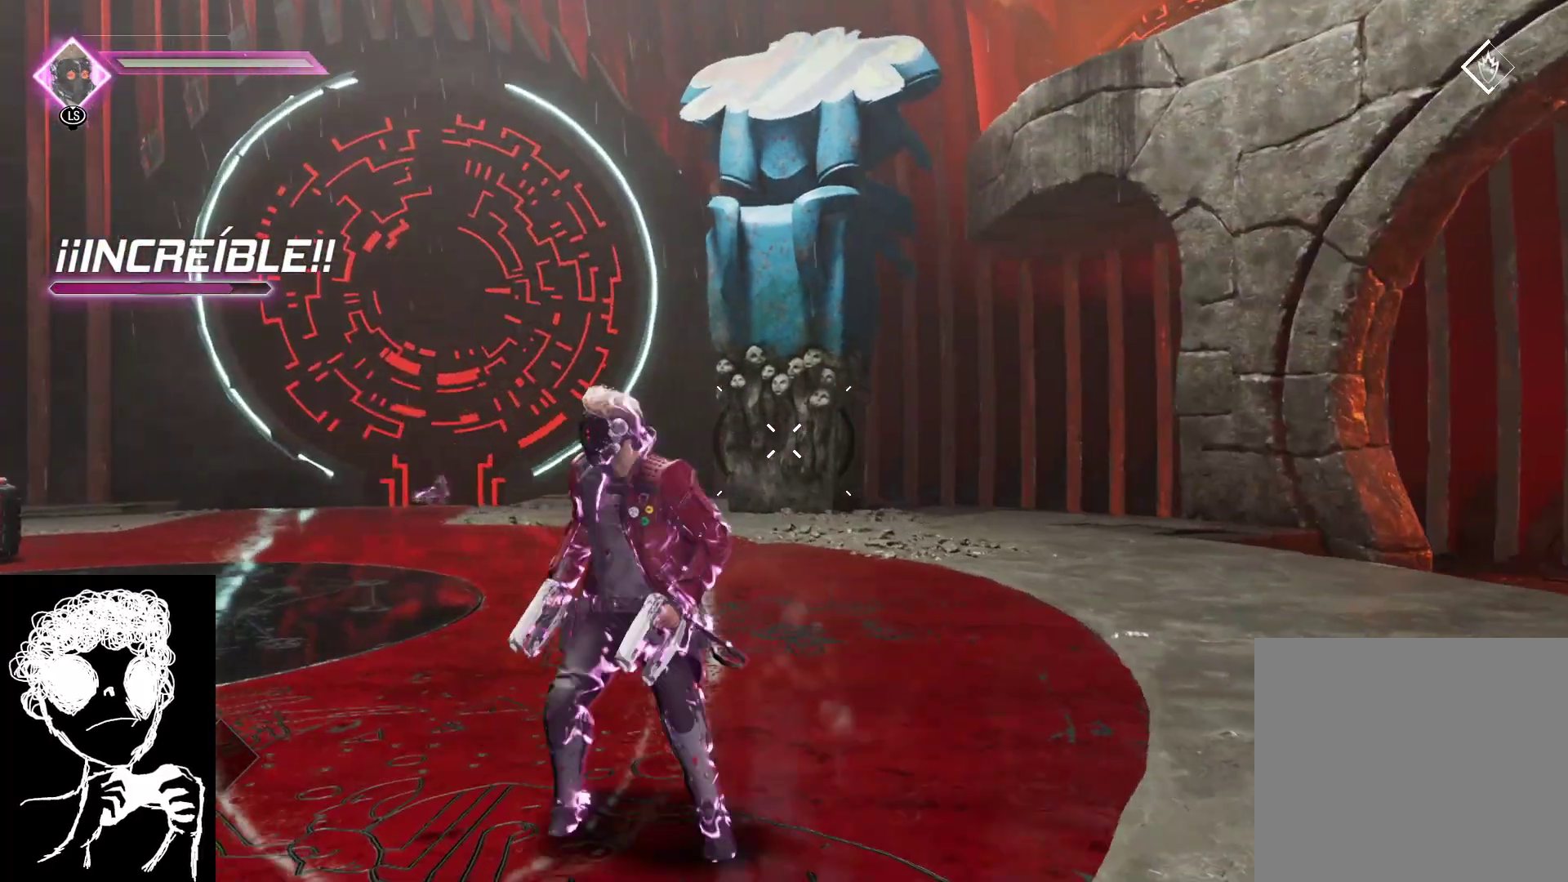
{"buttons": [], "left_stick": "up-right", "right_stick": "left", "events": [[33, "right_stick", "up"], [117, "left_stick", "up"], [200, "right_stick", "up-left"], [383, "left_stick", "up-right"], [383, "right_stick", "left"]]}
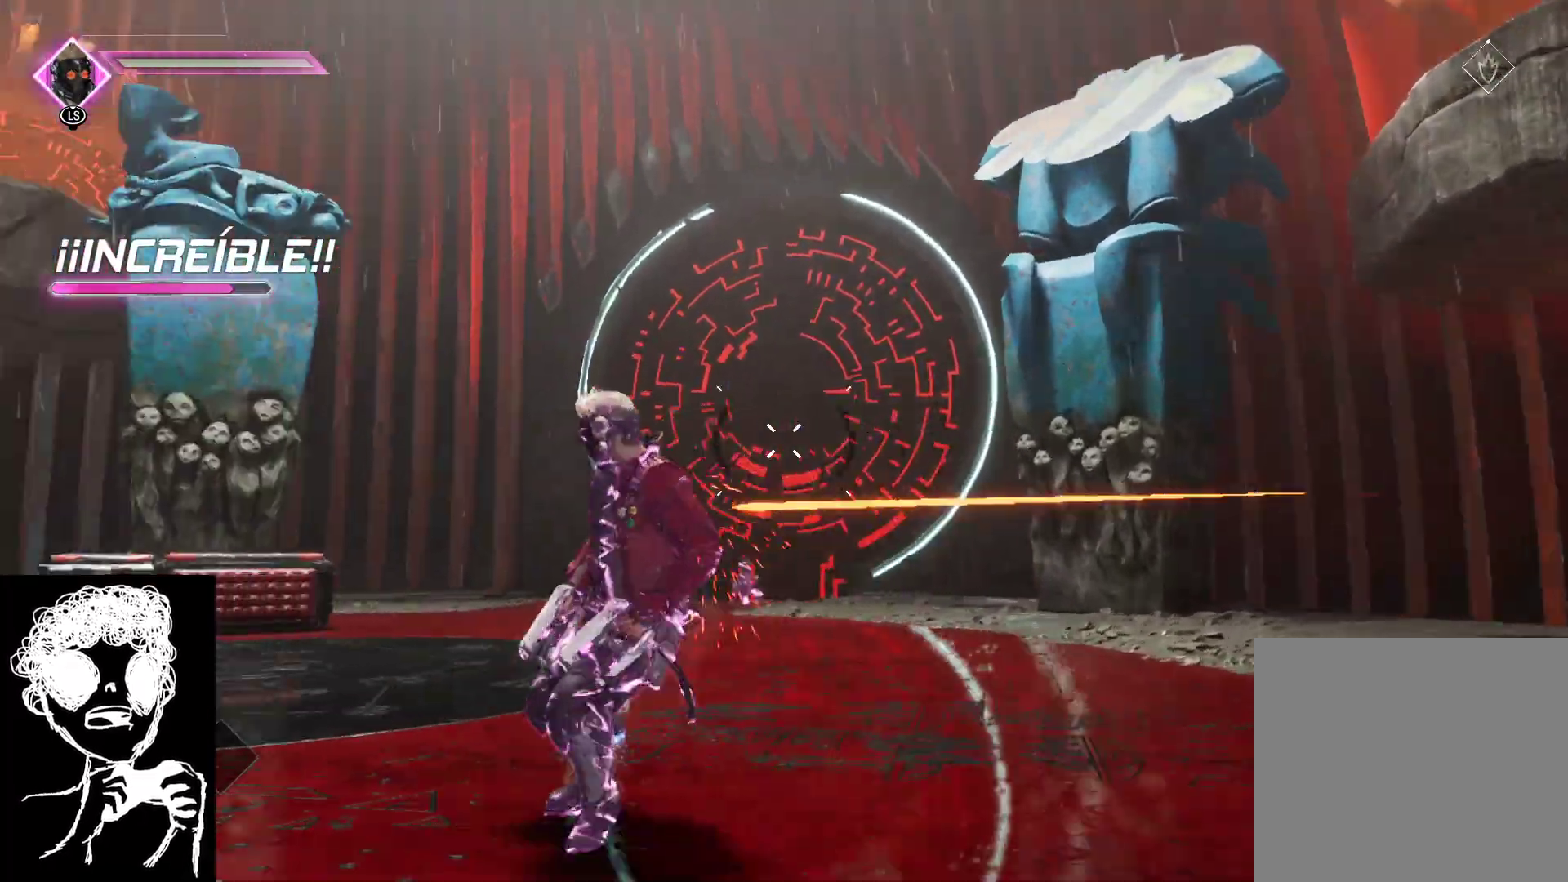
{"buttons": [], "left_stick": "right", "right_stick": "up-left", "events": [[283, "right_stick", "up-left"], [500, "left_stick", "right"]]}
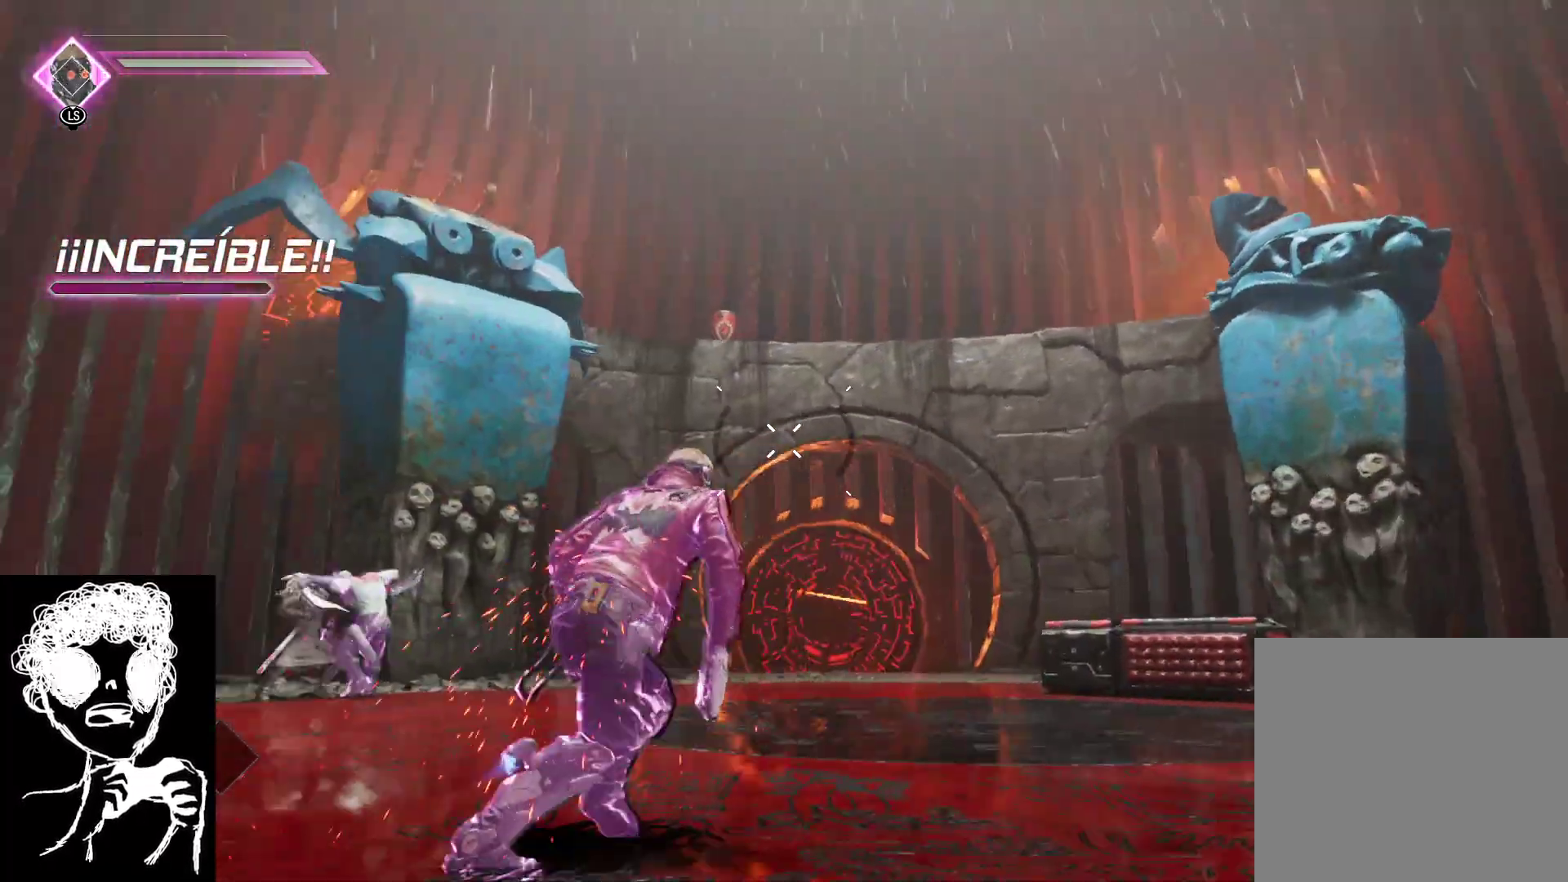
{"buttons": ["L2"], "left_stick": "right", "right_stick": "down-right", "events": [[267, "right_stick", "up-right"], [317, "right_stick", "right"], [417, "right_stick", "down-right"], [433, "L2", "down"]]}
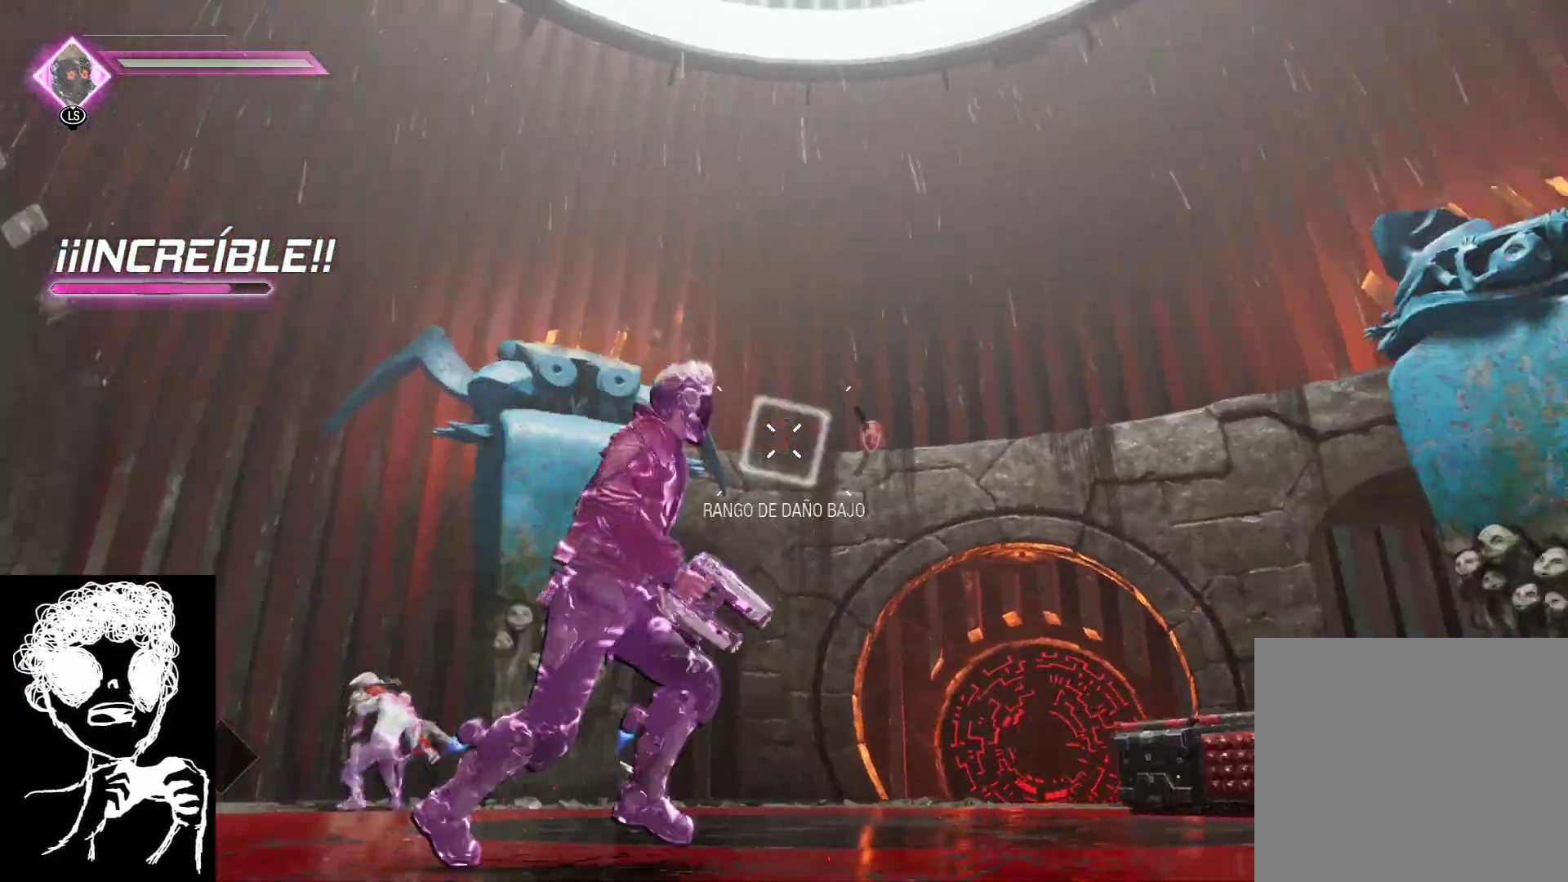
{"buttons": ["L2", "R2"], "left_stick": "down-right", "right_stick": "left", "events": [[17, "R2", "down"], [50, "right_stick", "right"], [217, "left_stick", "down-right"], [217, "right_stick", "left"]]}
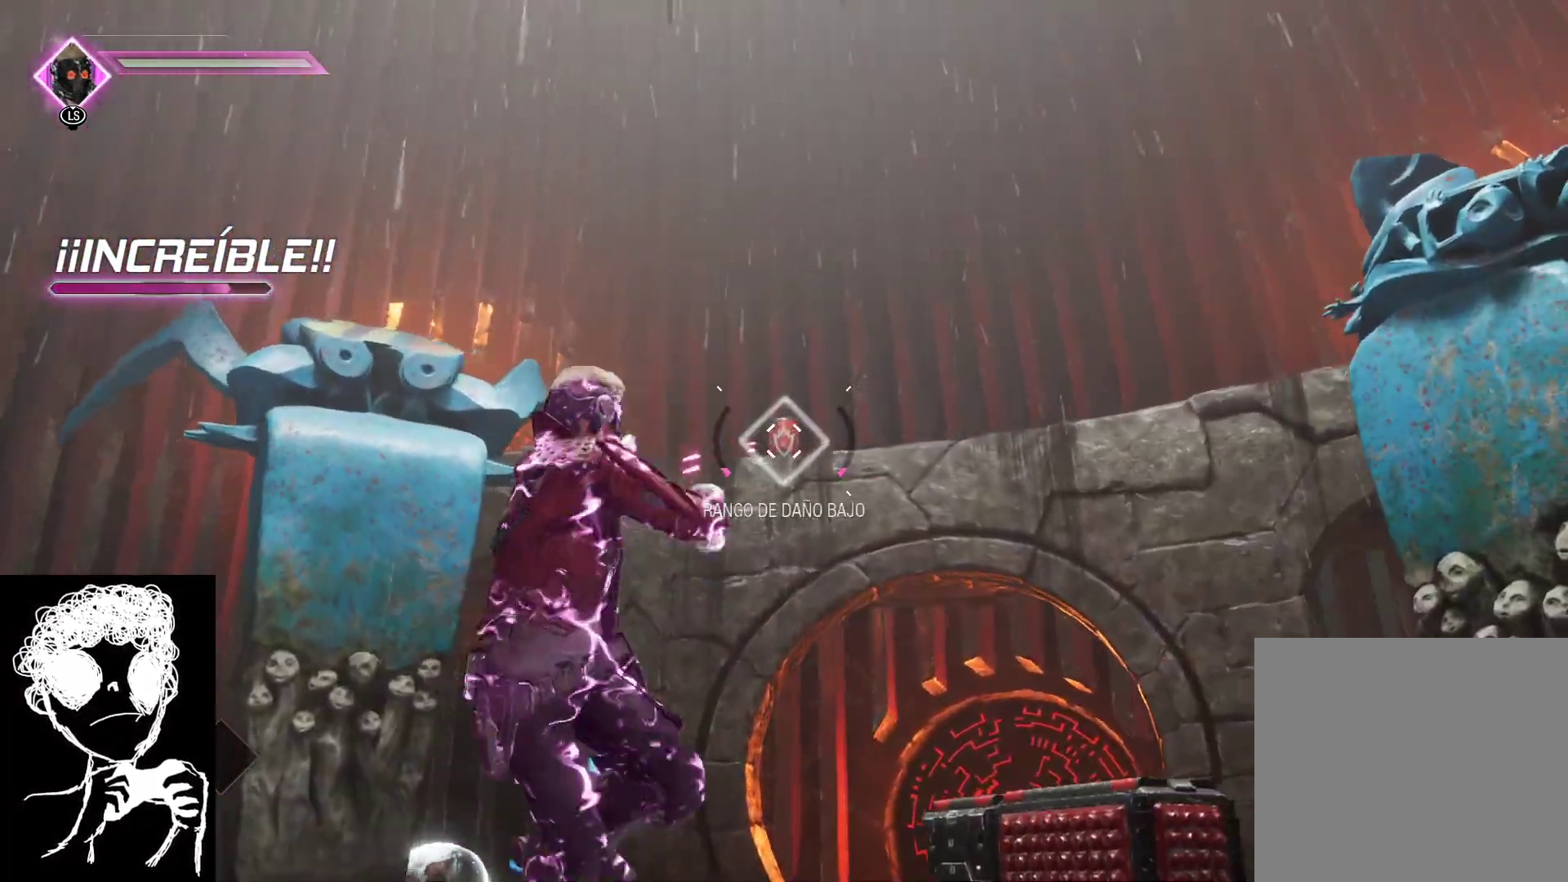
{"buttons": ["L2", "R2"], "left_stick": "down-right", "right_stick": "left", "events": []}
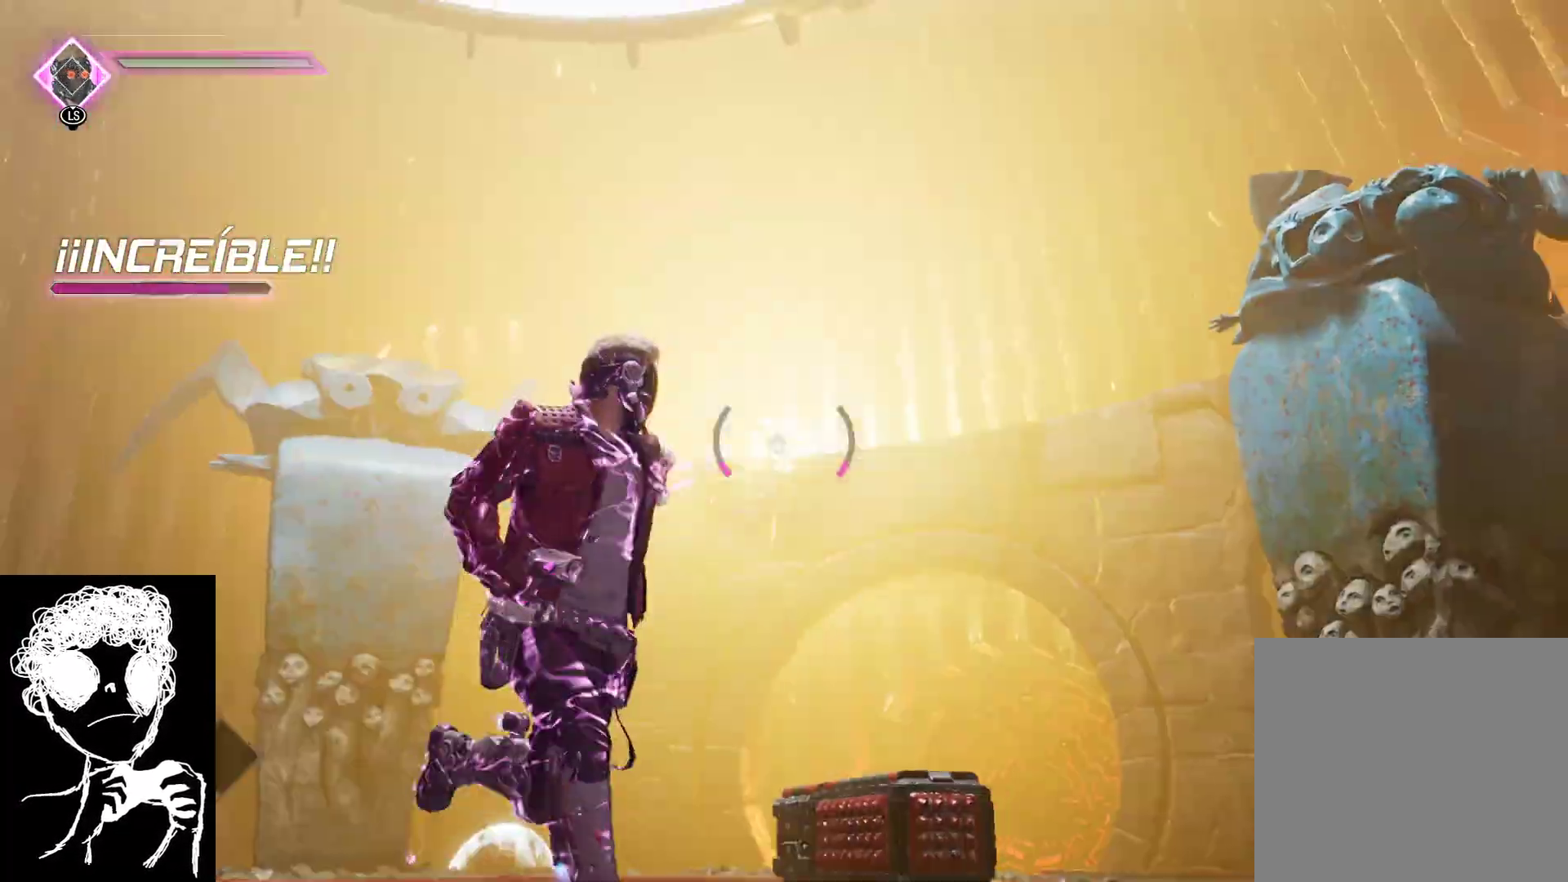
{"buttons": [], "left_stick": "up-right", "right_stick": "left", "events": [[67, "right_stick", "up-left"], [217, "right_stick", "left"], [233, "R2", "up"], [250, "L2", "up"], [400, "left_stick", "up-right"]]}
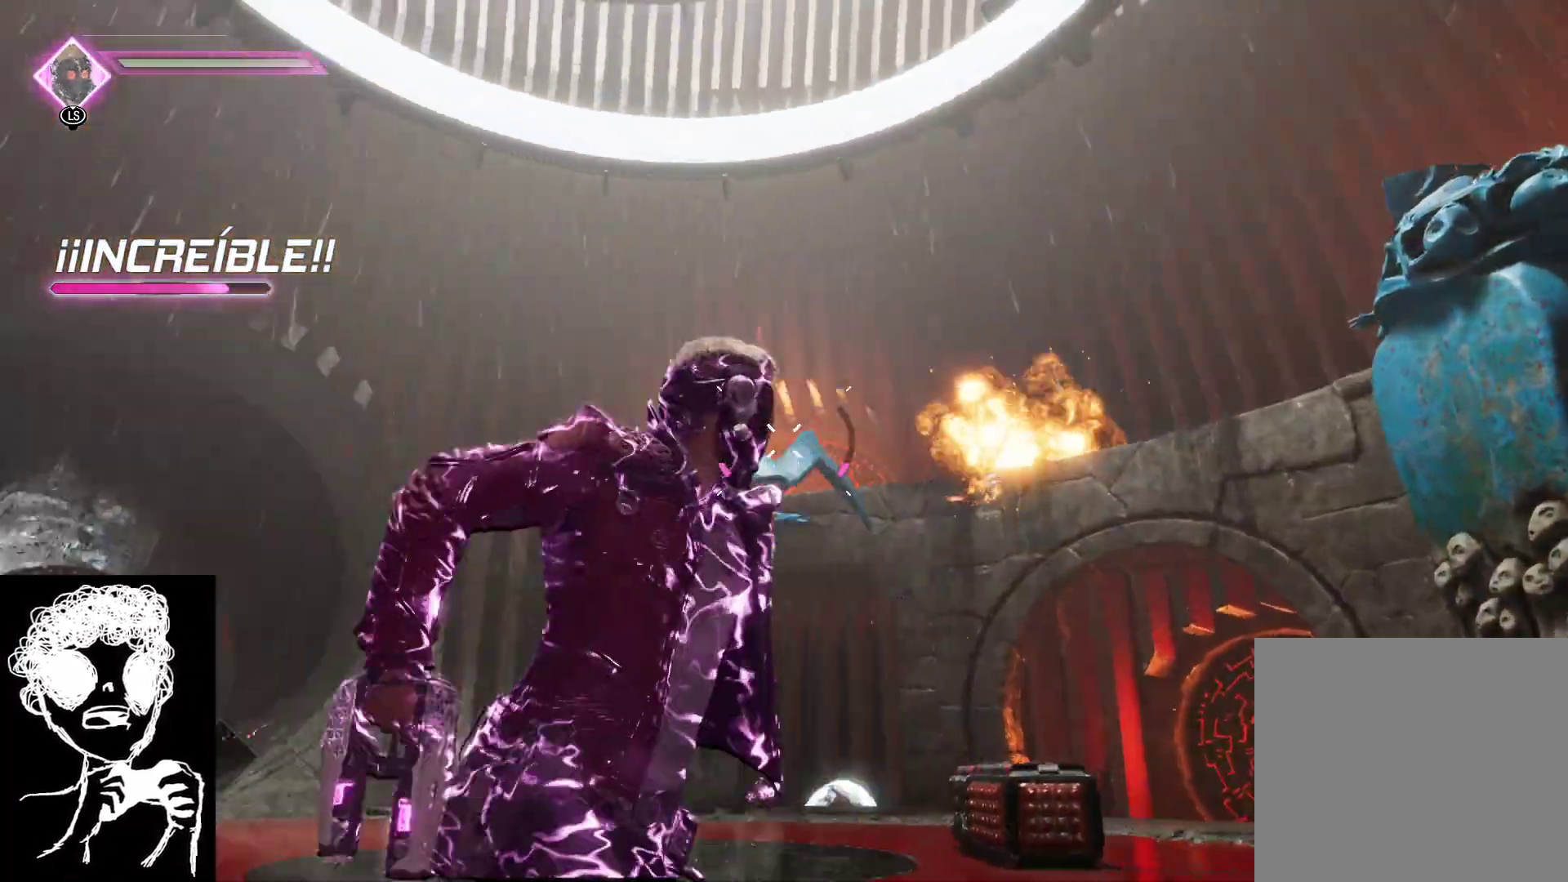
{"buttons": ["A"], "left_stick": "up", "right_stick": "center", "events": [[267, "left_stick", "up"], [367, "right_stick", "center"], [483, "A", "down"]]}
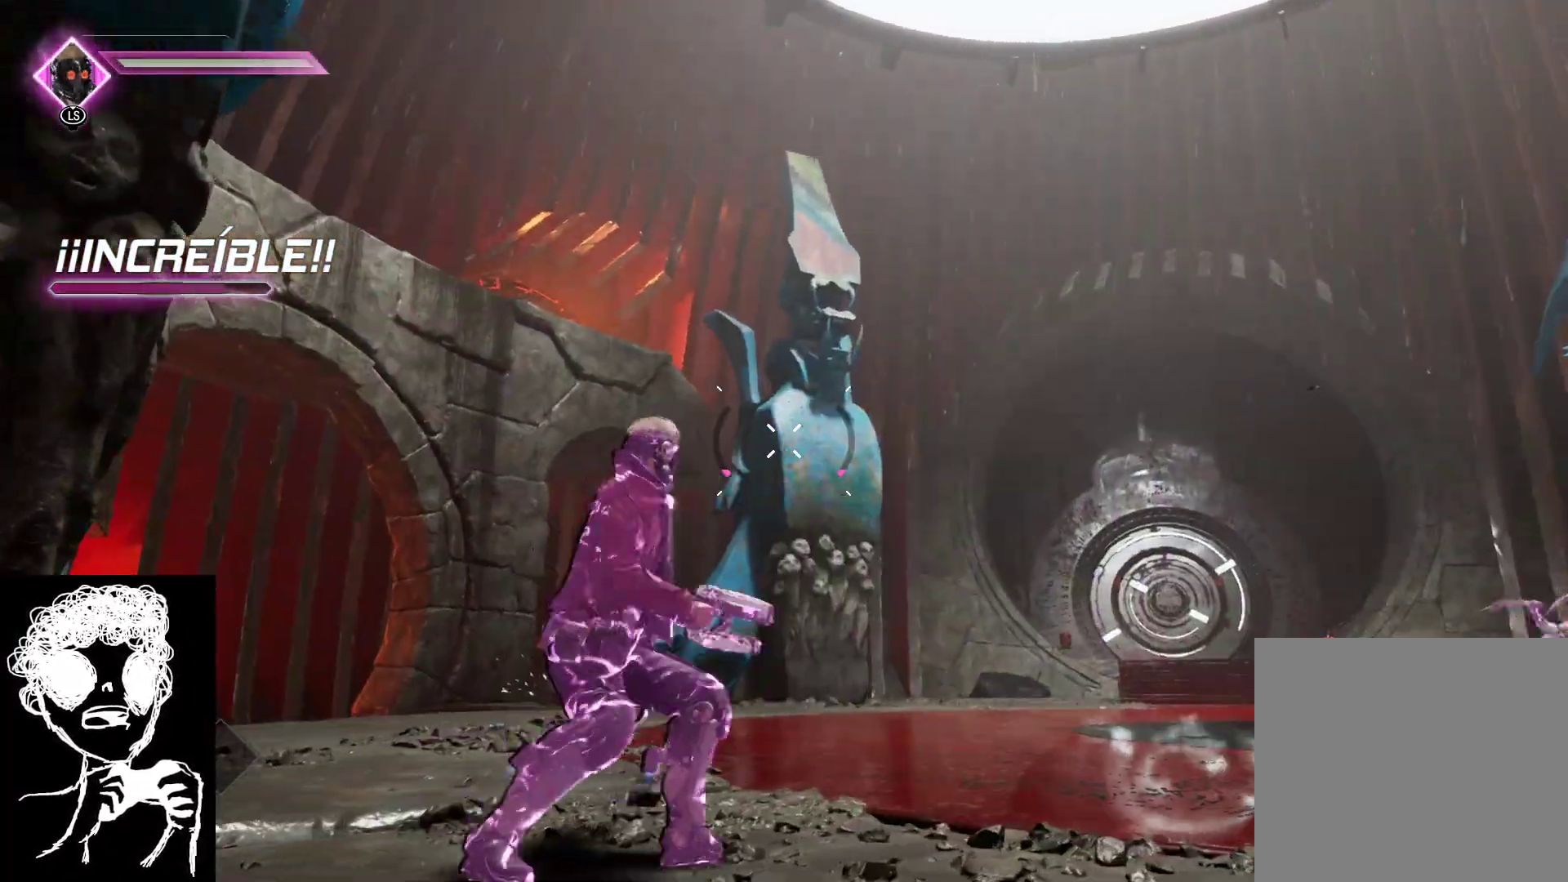
{"buttons": [], "left_stick": "up", "right_stick": "down-right", "events": [[83, "A", "up"], [183, "A", "down"], [300, "A", "up"], [467, "right_stick", "down-right"]]}
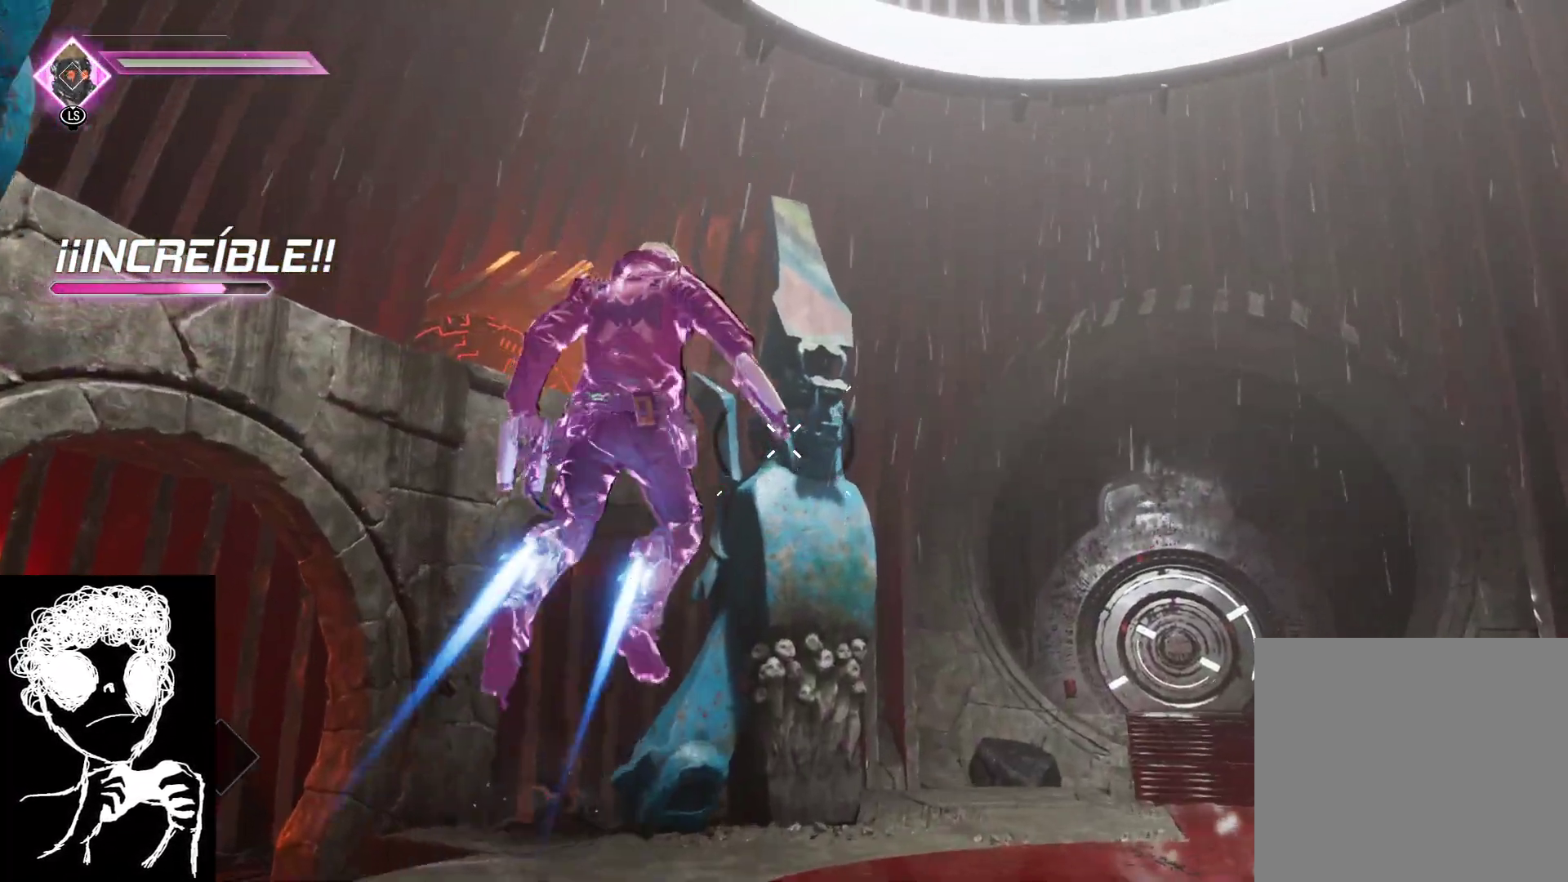
{"buttons": [], "left_stick": "up-left", "right_stick": "down-right", "events": [[233, "left_stick", "up-left"]]}
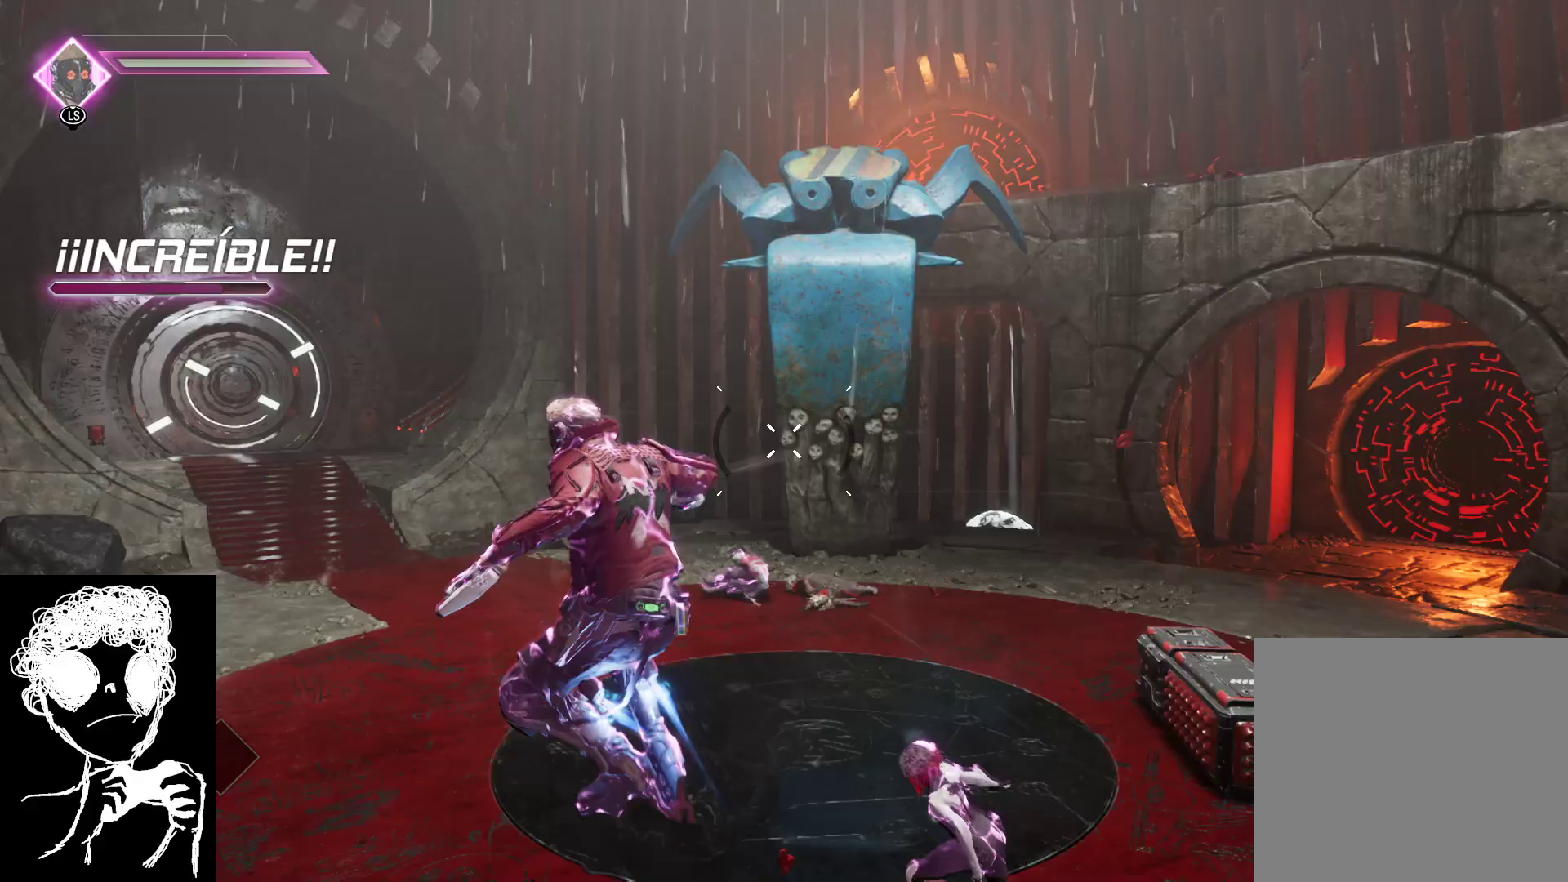
{"buttons": ["B"], "left_stick": "left", "right_stick": "center", "events": [[167, "left_stick", "left"], [383, "right_stick", "center"], [500, "B", "down"]]}
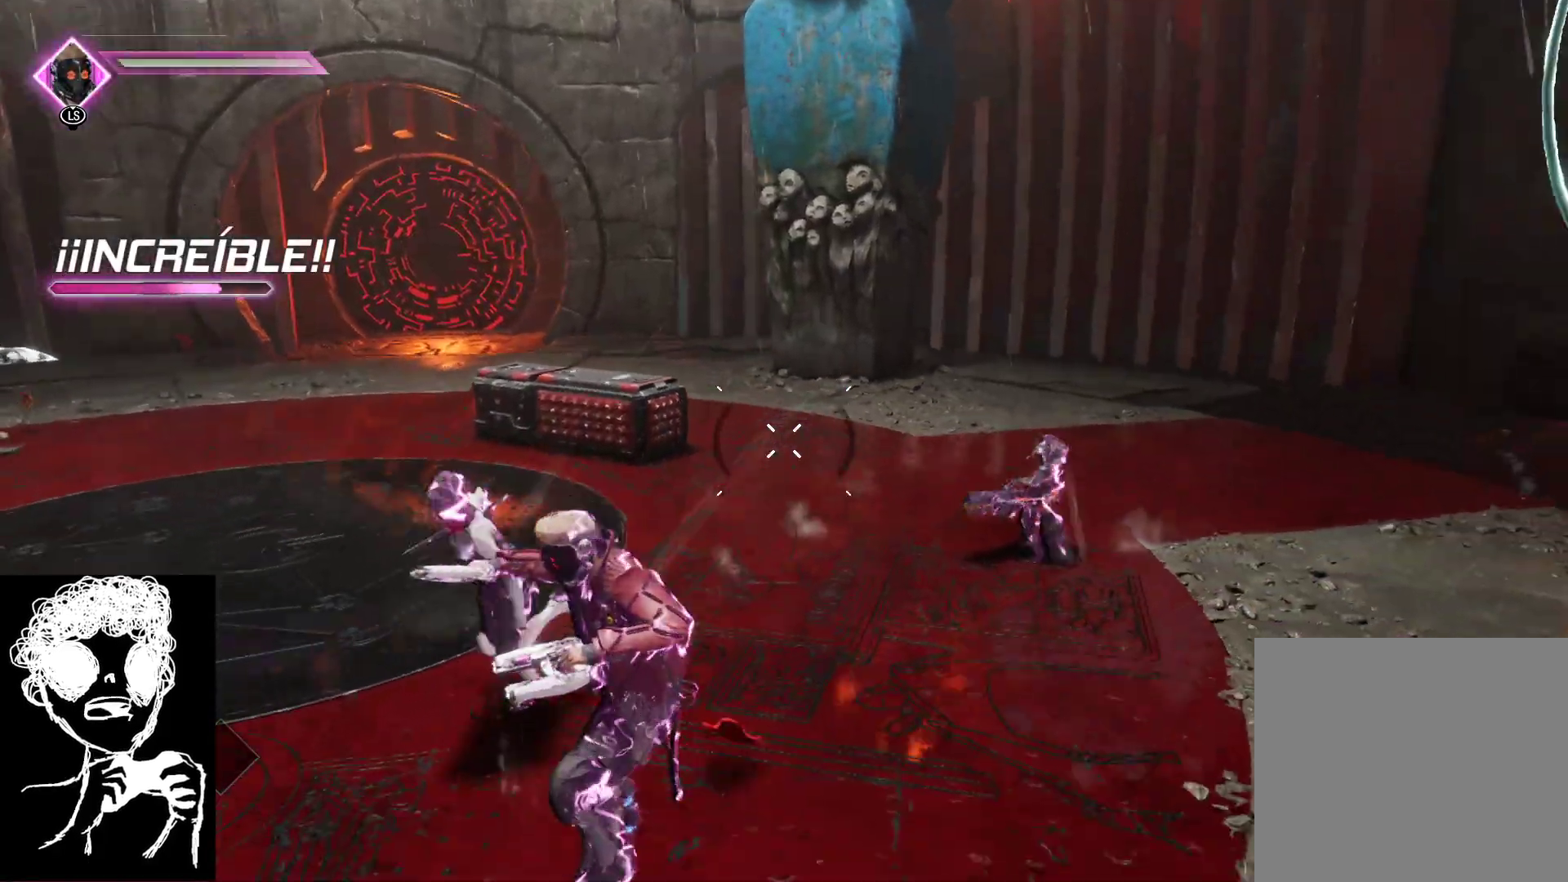
{"buttons": [], "left_stick": "up-left", "right_stick": "left", "events": [[133, "B", "up"], [350, "right_stick", "left"], [383, "left_stick", "up-left"]]}
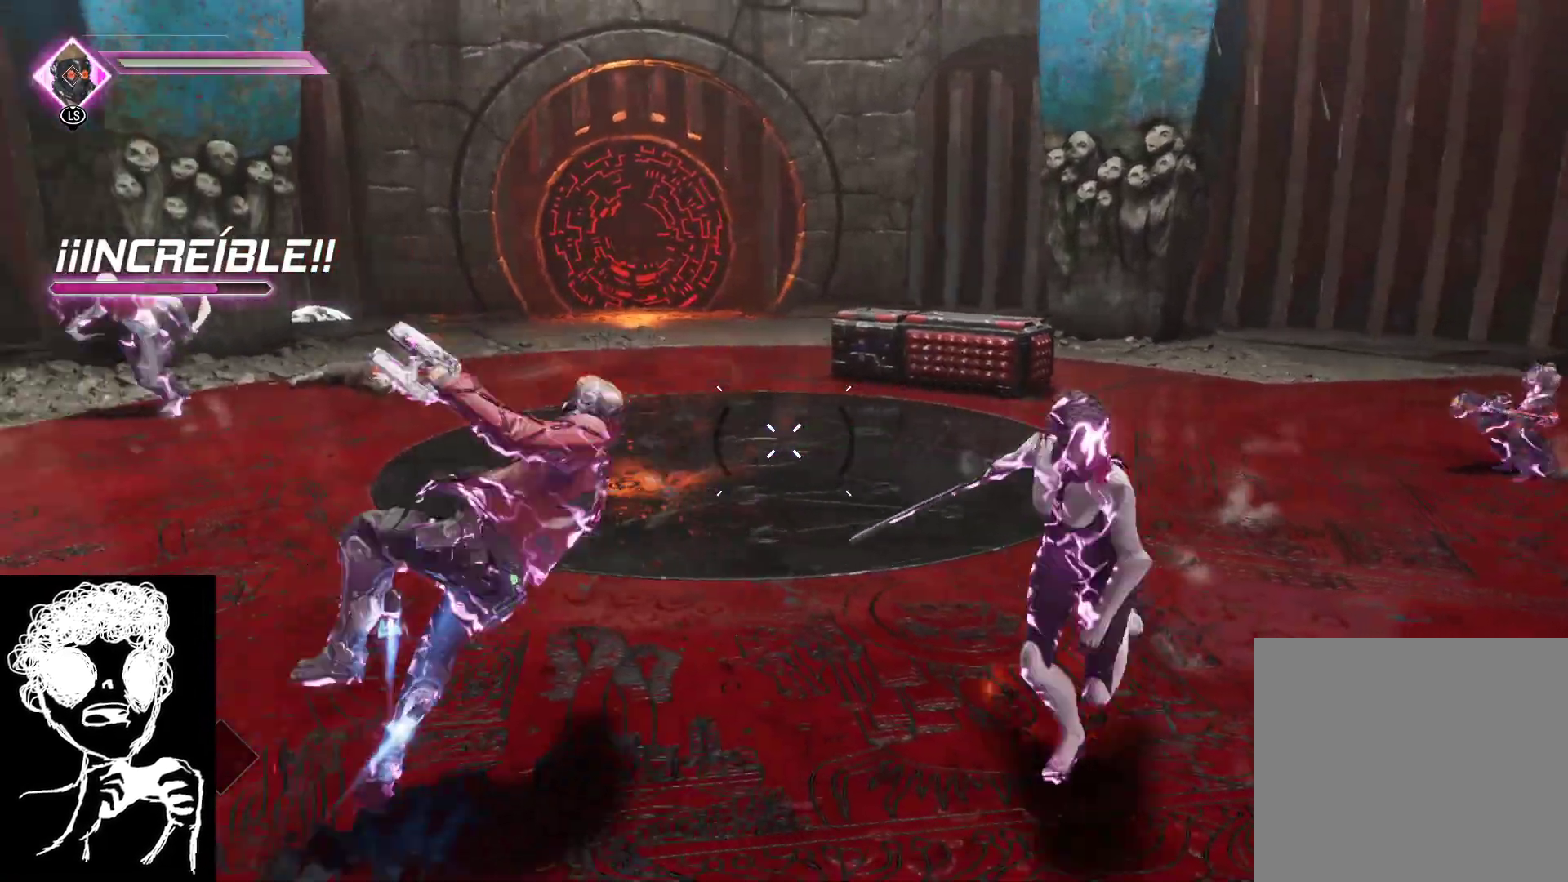
{"buttons": [], "left_stick": "up-left", "right_stick": "center", "events": [[250, "right_stick", "center"]]}
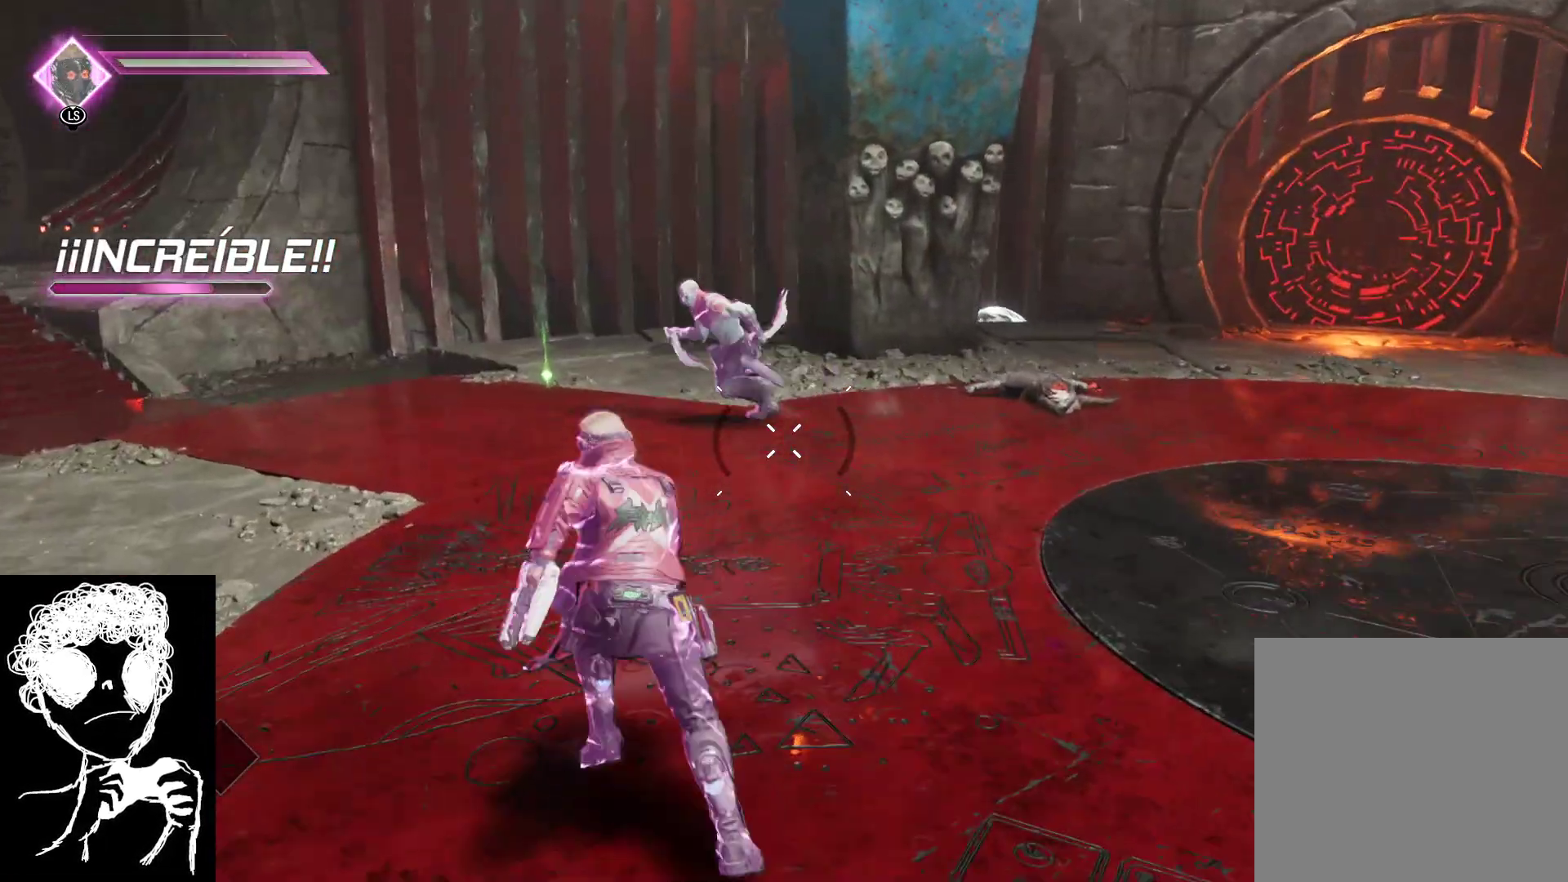
{"buttons": [], "left_stick": "up-left", "right_stick": "left", "events": [[267, "right_stick", "left"]]}
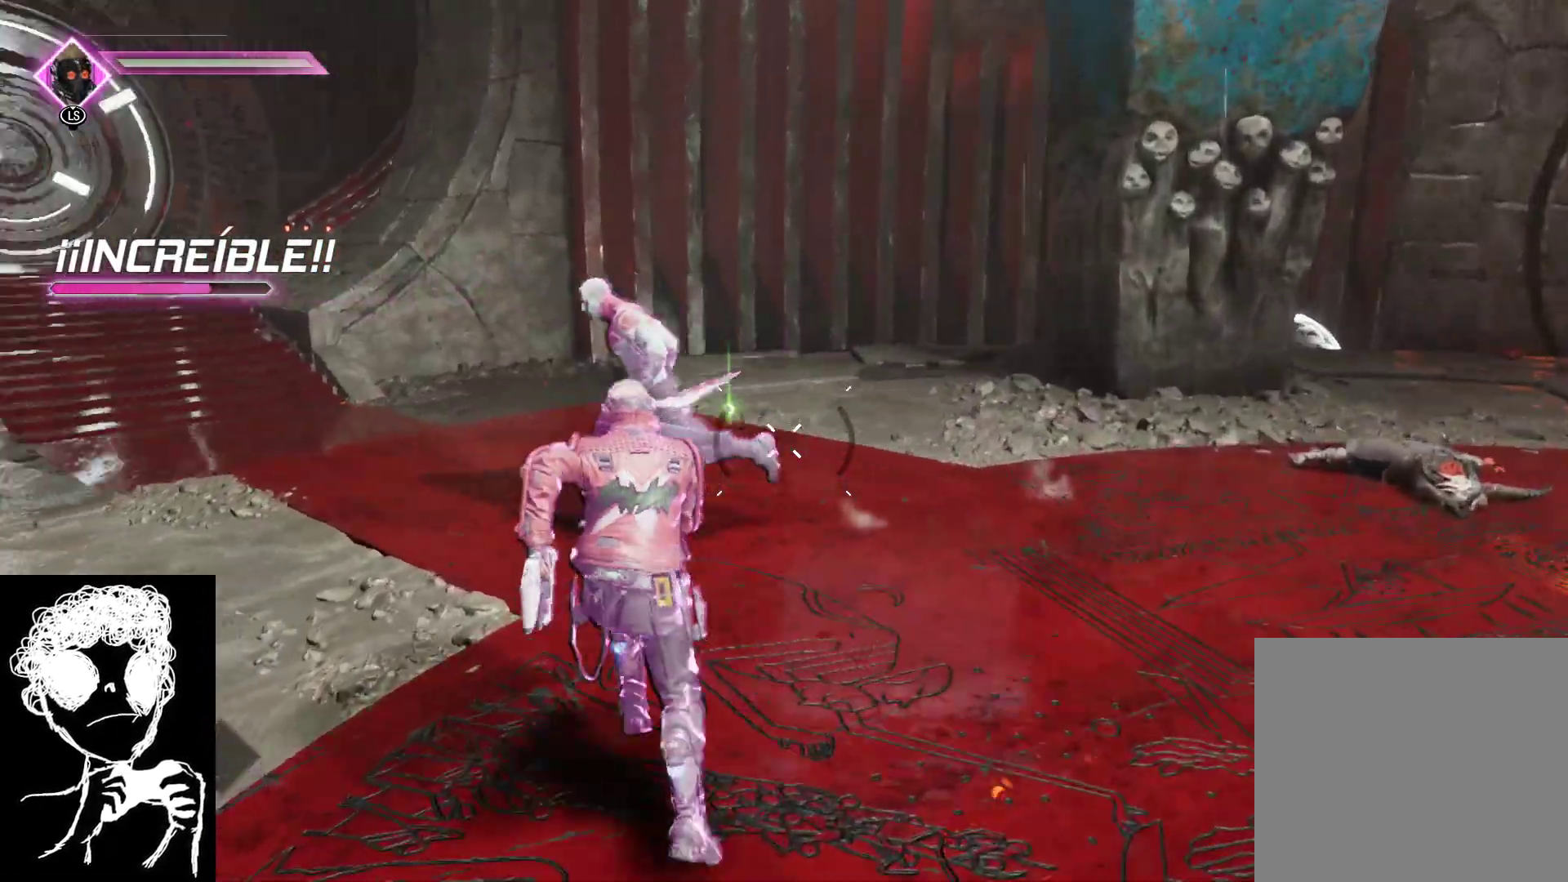
{"buttons": [], "left_stick": "up-right", "right_stick": "left", "events": [[17, "left_stick", "up"], [83, "right_stick", "center"], [200, "right_stick", "left"], [317, "left_stick", "up-right"]]}
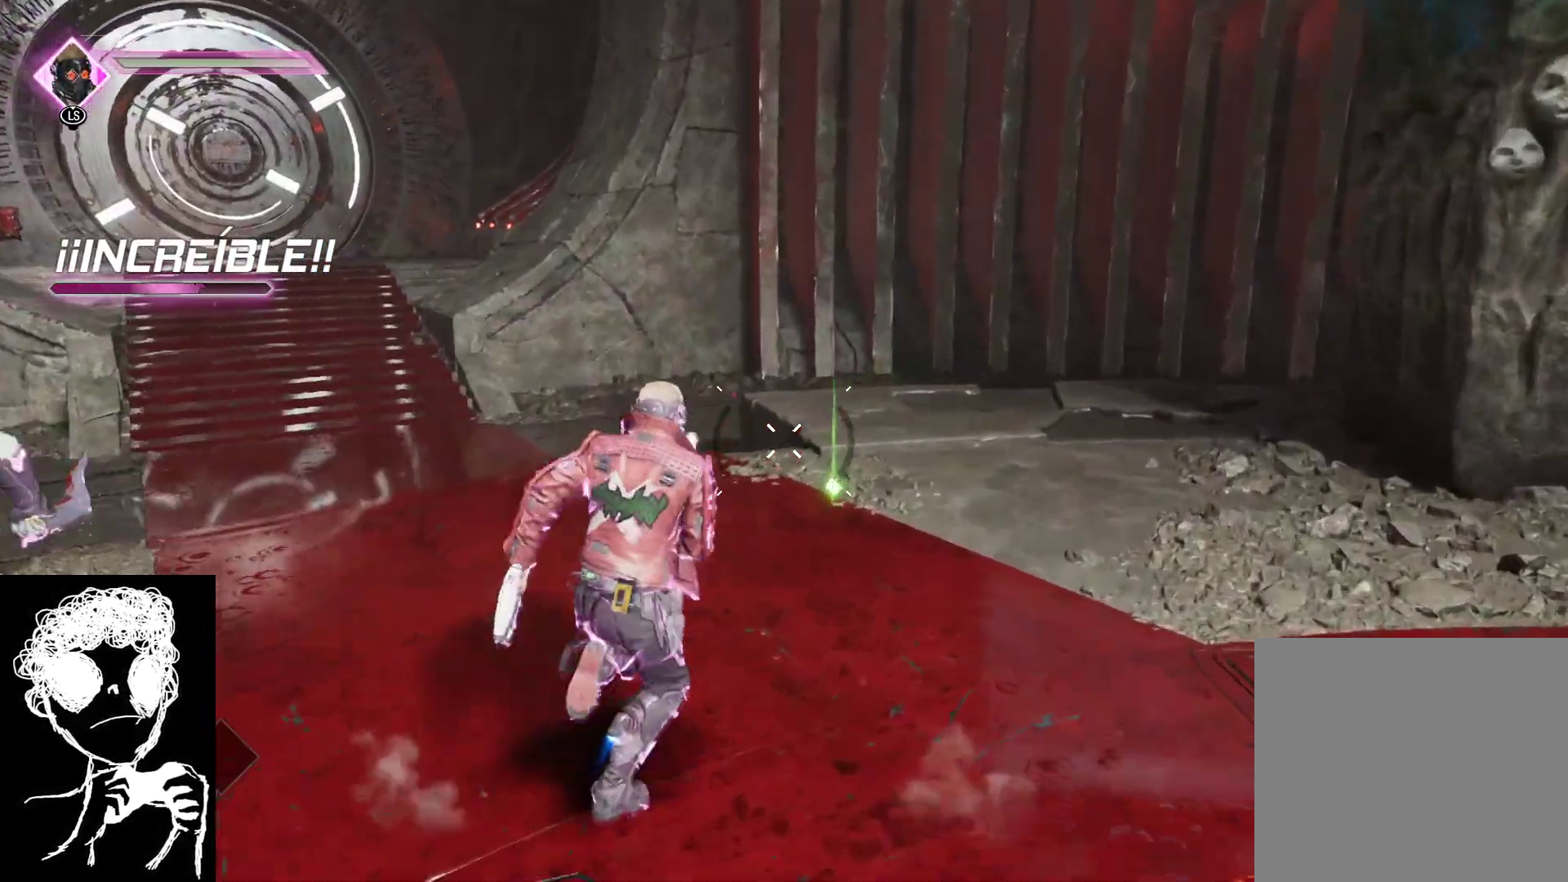
{"buttons": [], "left_stick": "up-right", "right_stick": "left", "events": []}
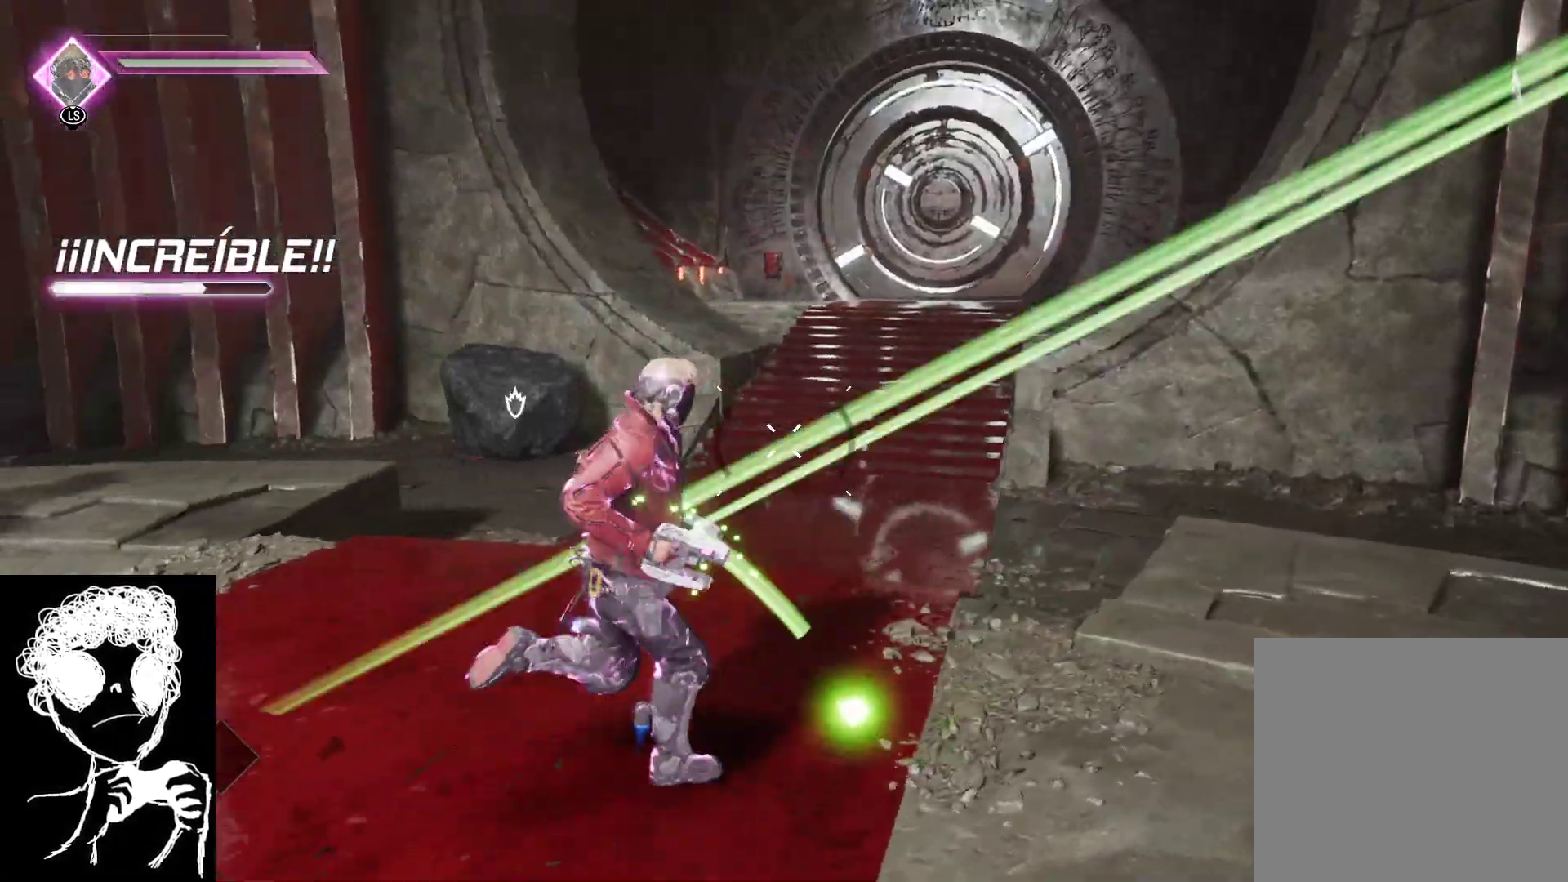
{"buttons": [], "left_stick": "up", "right_stick": "left", "events": [[200, "left_stick", "up"]]}
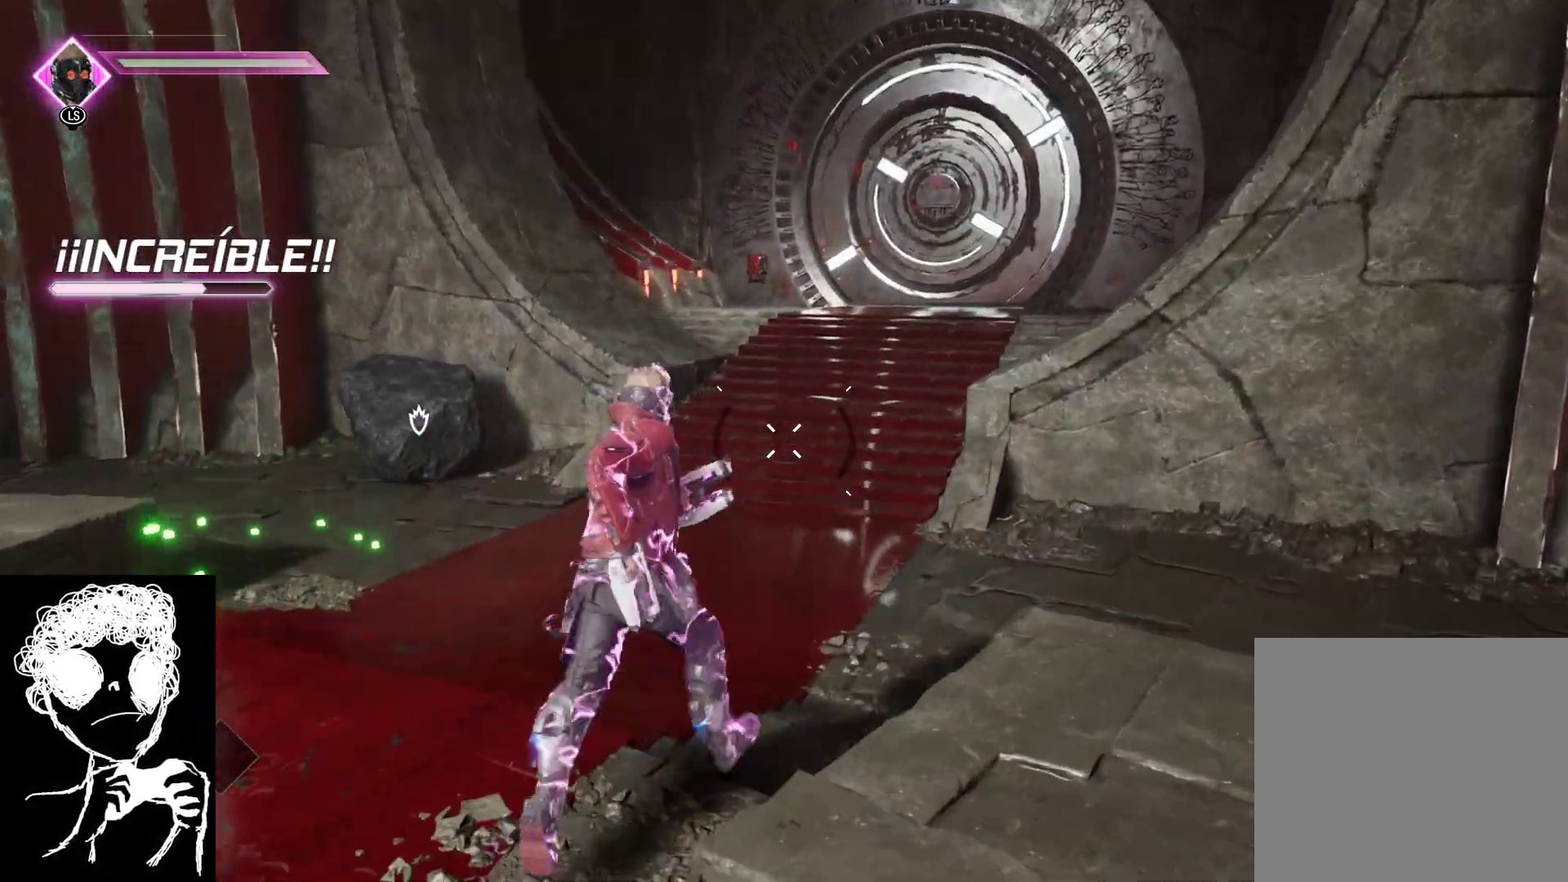
{"buttons": [], "left_stick": "up-right", "right_stick": "up-left", "events": [[267, "left_stick", "up-right"], [333, "right_stick", "up-left"]]}
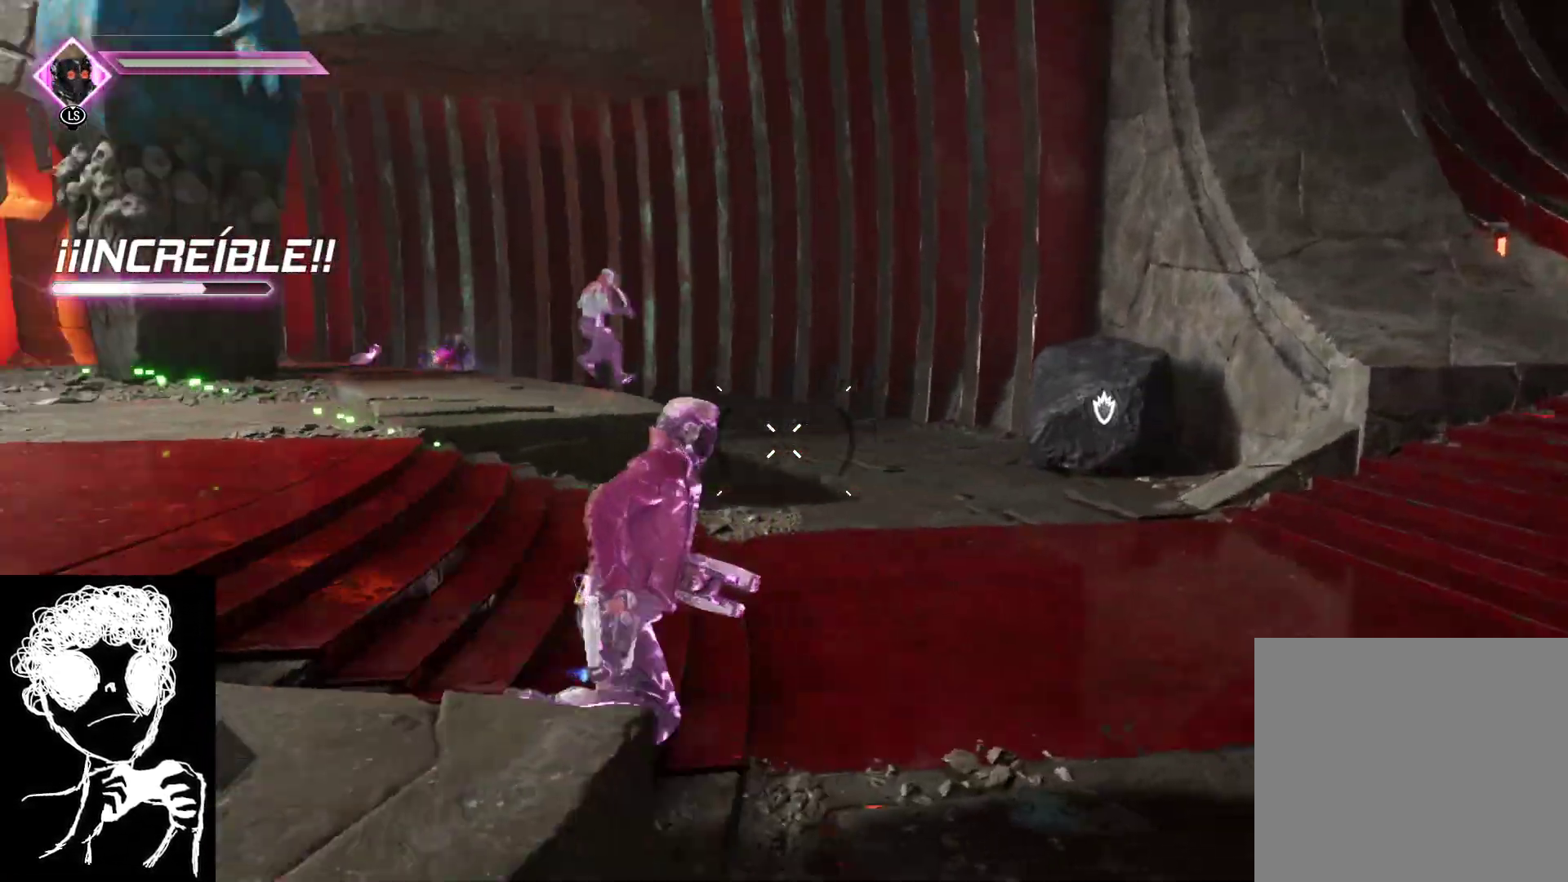
{"buttons": [], "left_stick": "up-right", "right_stick": "left", "events": [[400, "right_stick", "left"]]}
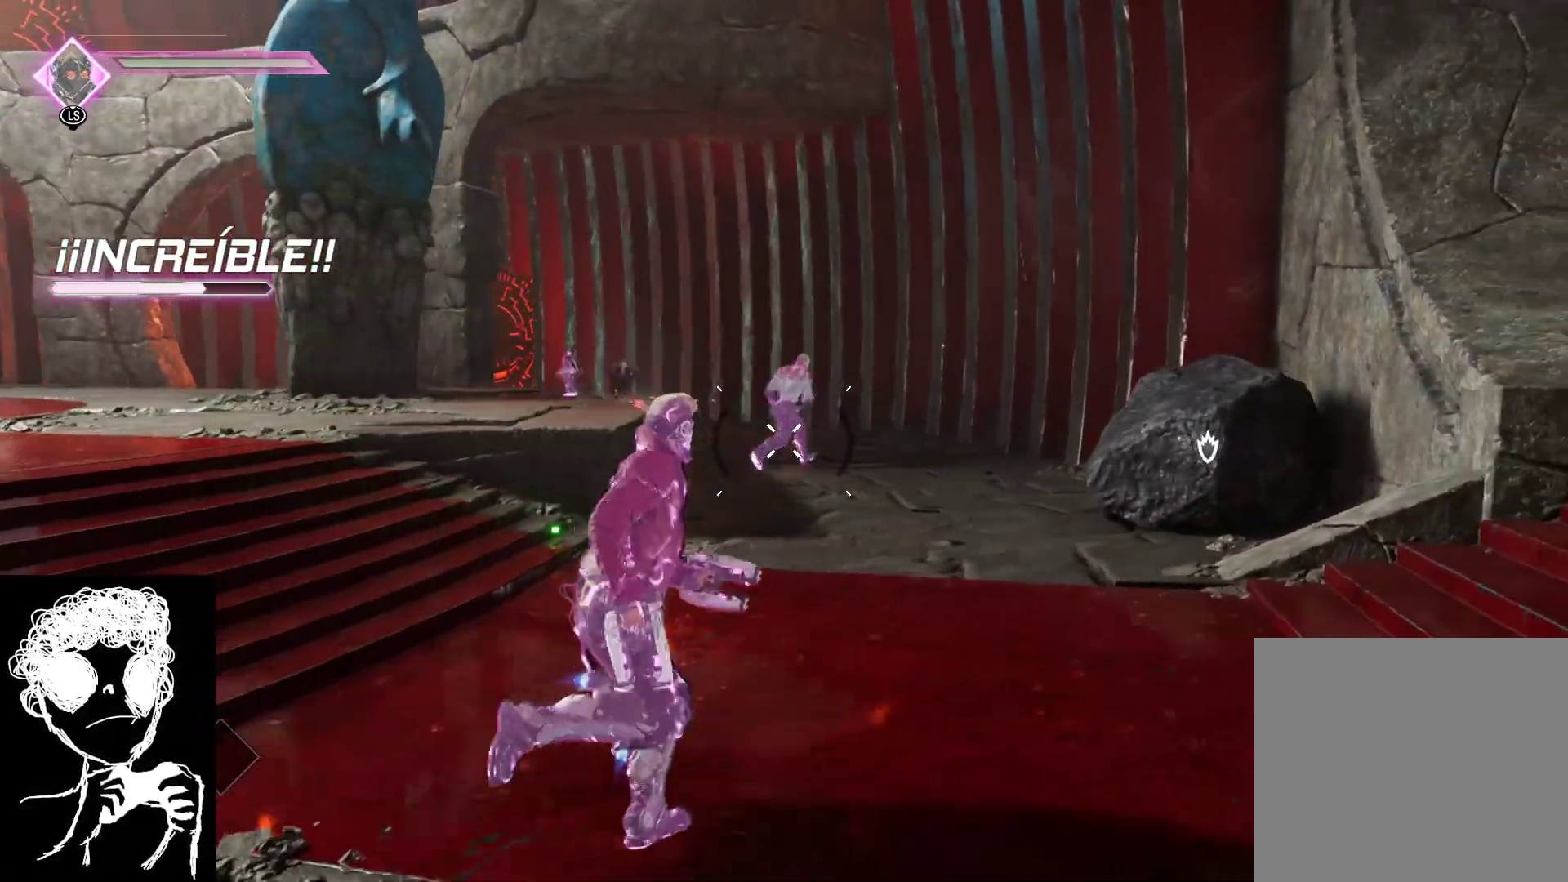
{"buttons": [], "left_stick": "up", "right_stick": "center", "events": [[150, "left_stick", "up"], [233, "right_stick", "center"], [367, "A", "down"], [467, "A", "up"]]}
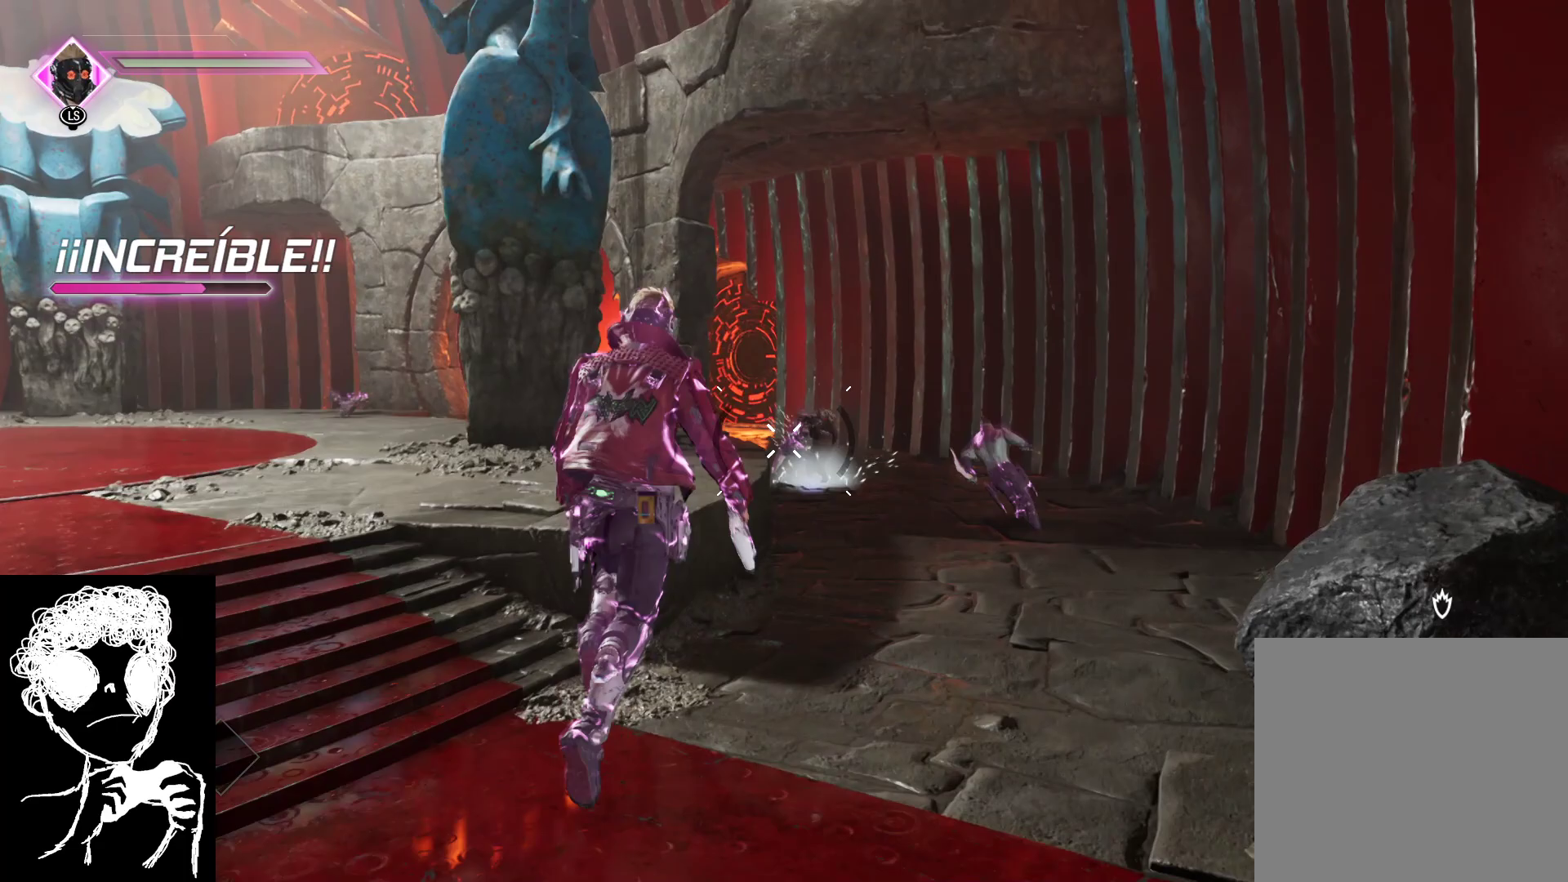
{"buttons": ["L2", "R2"], "left_stick": "up", "right_stick": "center", "events": [[33, "L2", "down"], [100, "R2", "down"], [133, "right_stick", "down"], [350, "right_stick", "center"]]}
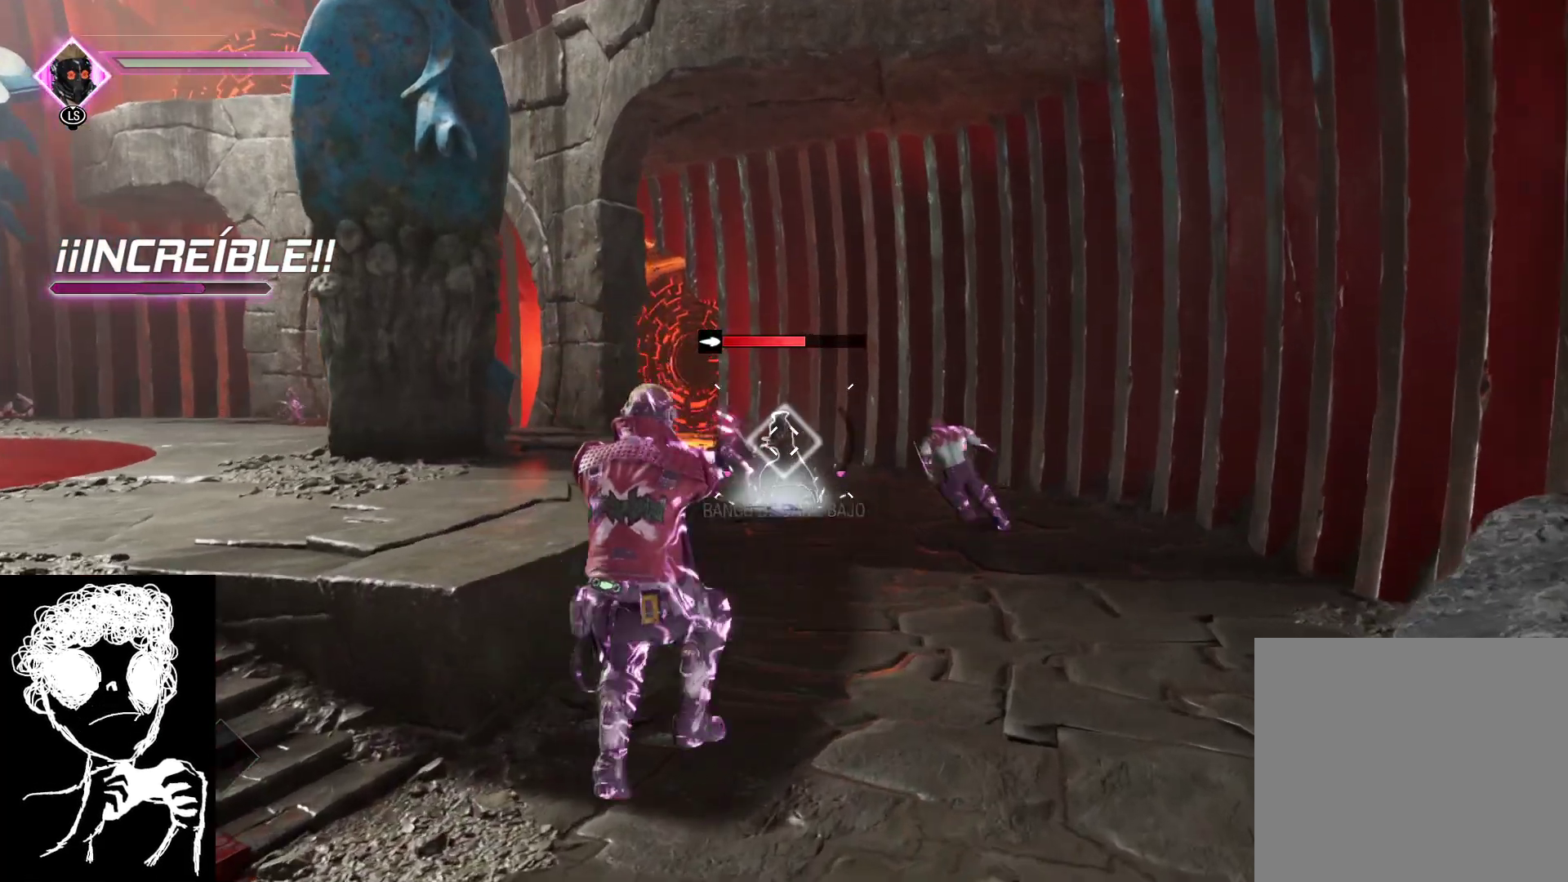
{"buttons": ["L2", "R2"], "left_stick": "up", "right_stick": "center", "events": []}
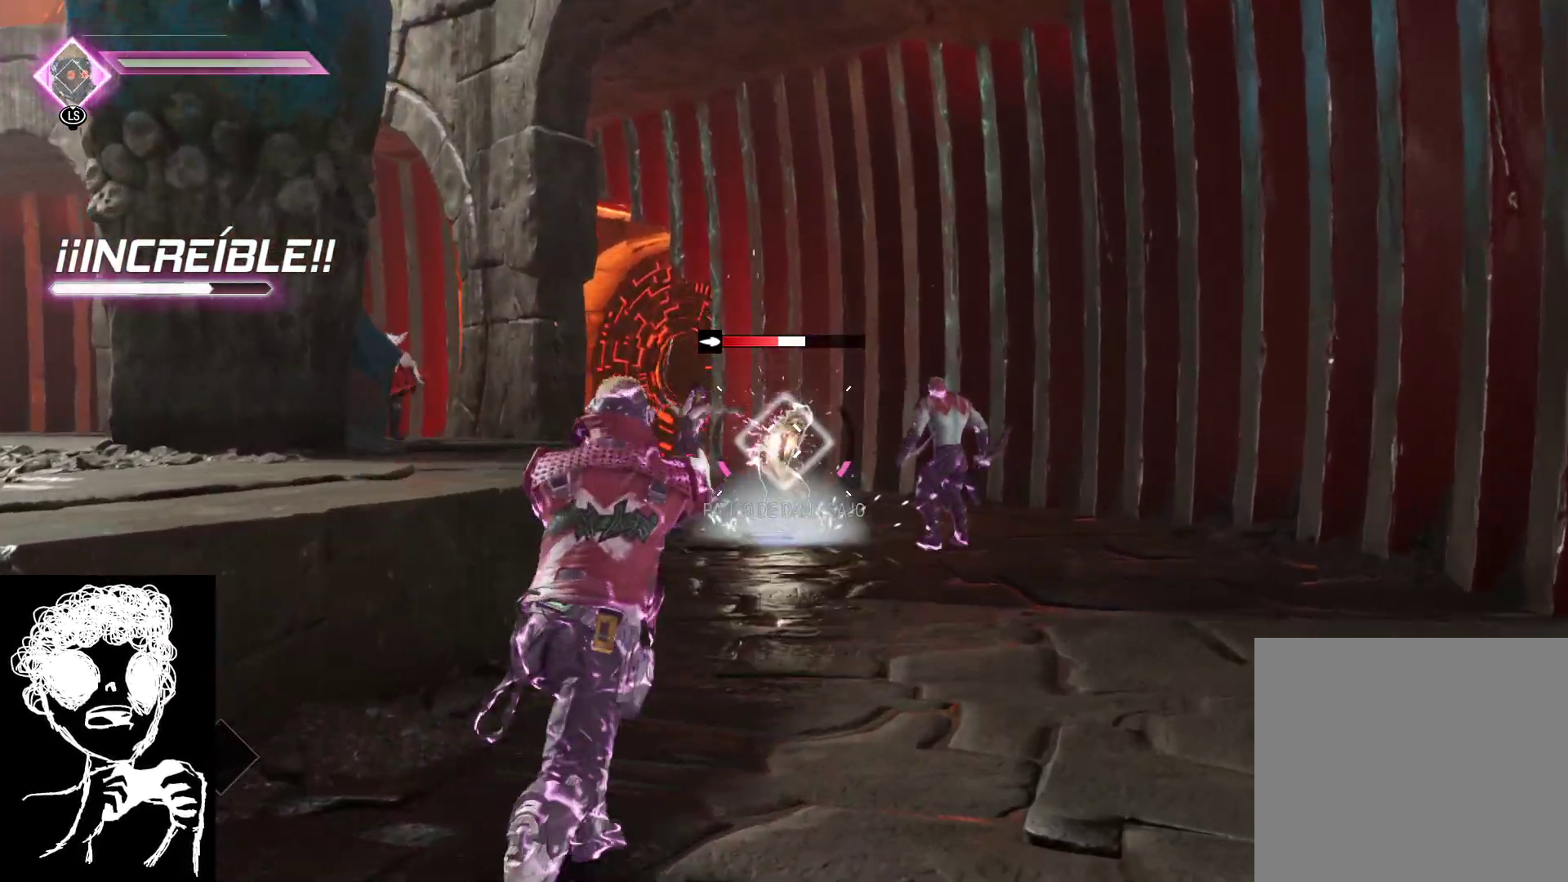
{"buttons": ["L2", "R2"], "left_stick": "up", "right_stick": "down", "events": [[483, "right_stick", "down"]]}
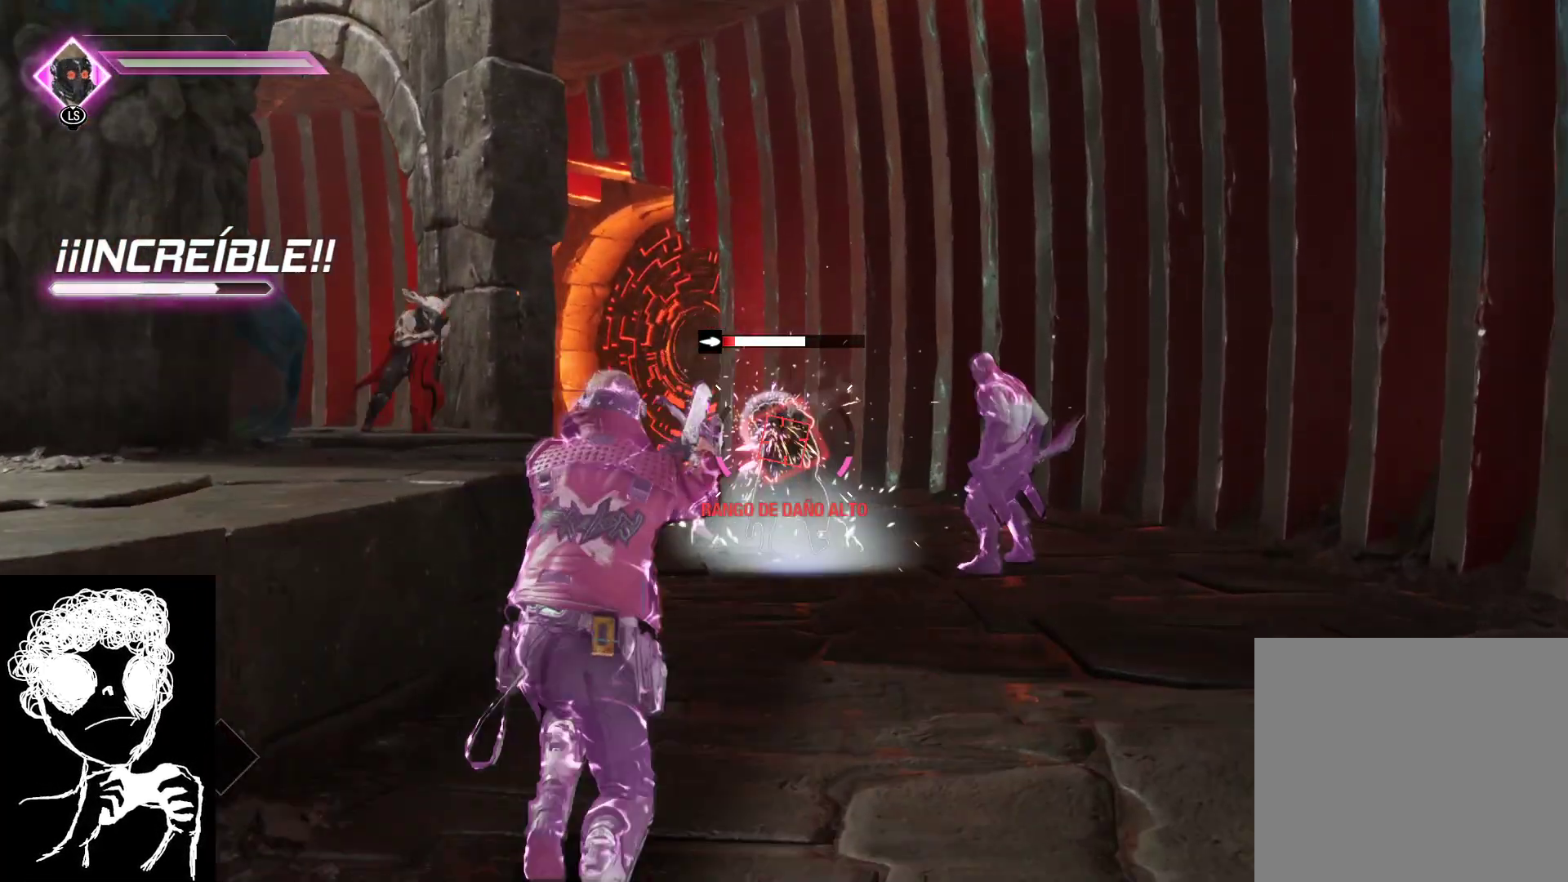
{"buttons": ["L2", "R2"], "left_stick": "up", "right_stick": "center", "events": [[150, "right_stick", "center"]]}
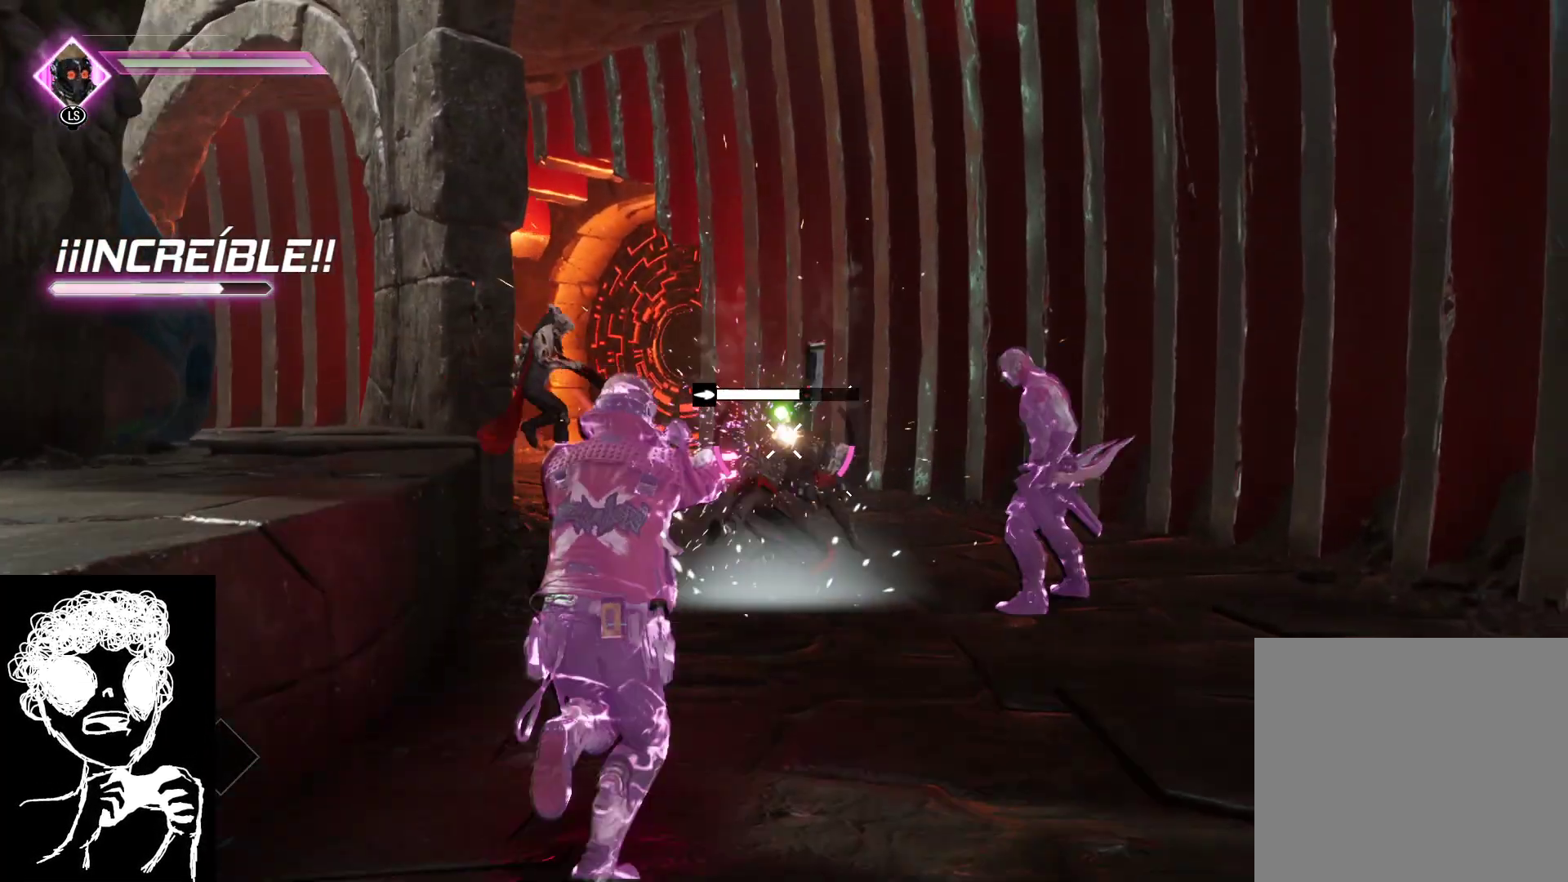
{"buttons": [], "left_stick": "down", "right_stick": "center", "events": [[133, "left_stick", "center"], [183, "L2", "up"], [183, "R2", "up"], [183, "left_stick", "down"]]}
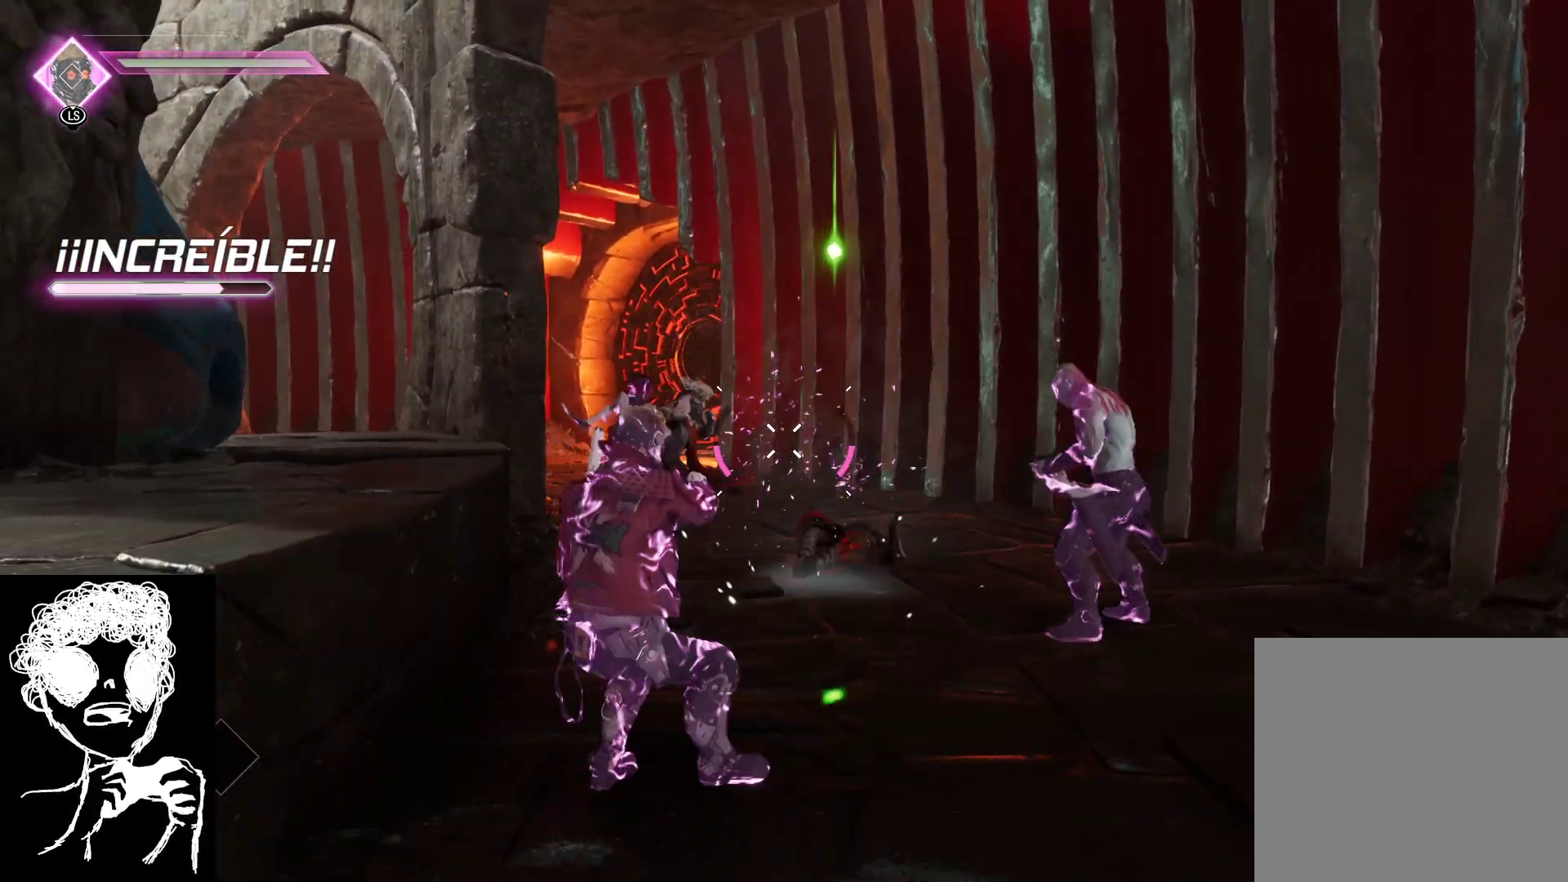
{"buttons": [], "left_stick": "down", "right_stick": "center", "events": []}
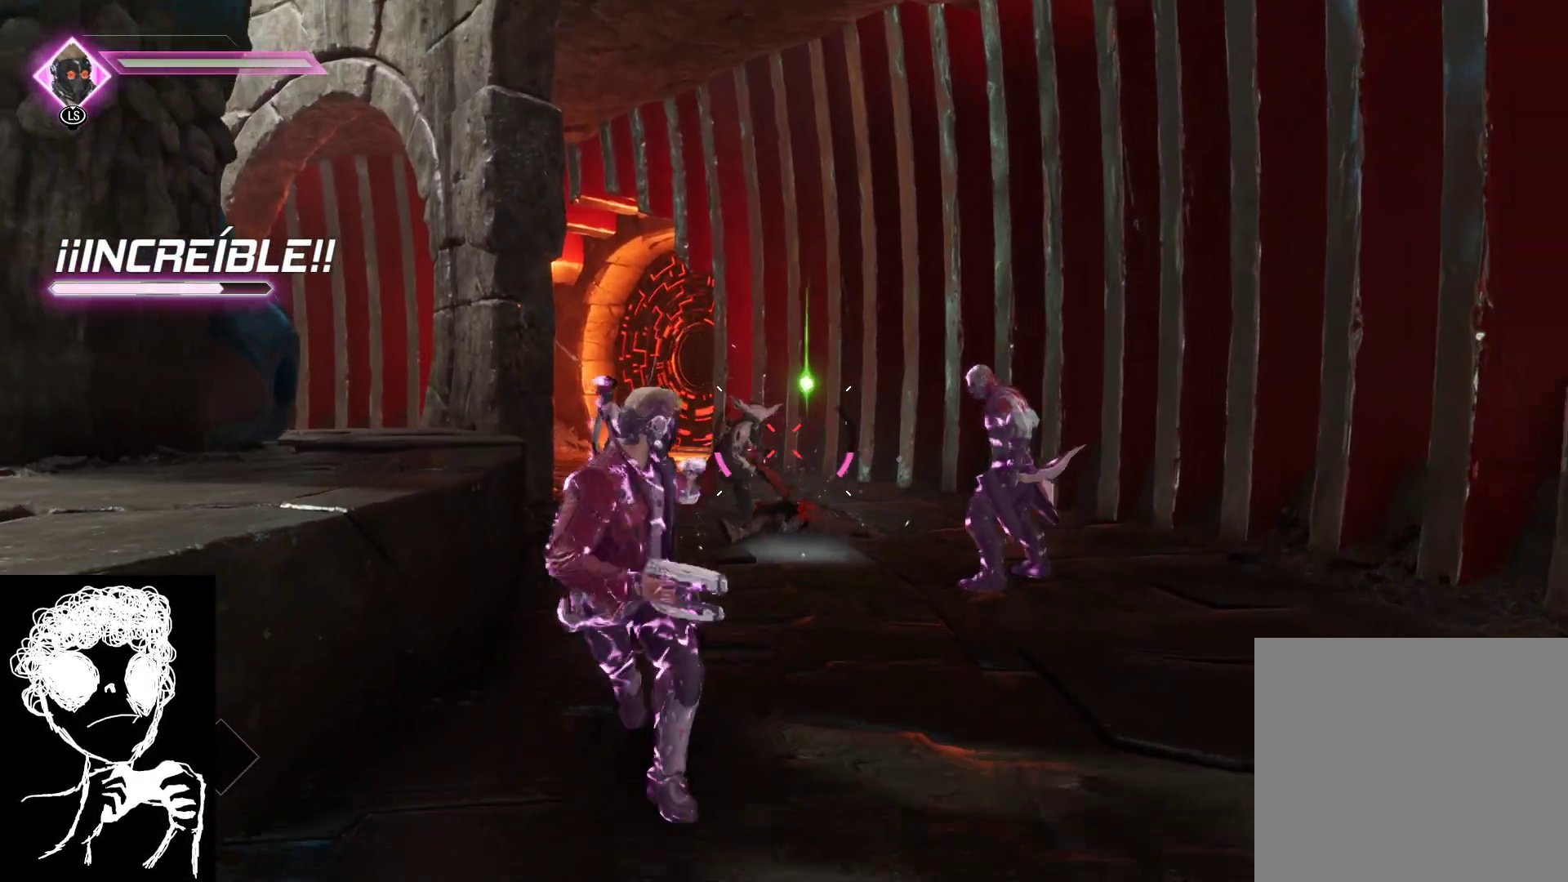
{"buttons": [], "left_stick": "down", "right_stick": "center", "events": []}
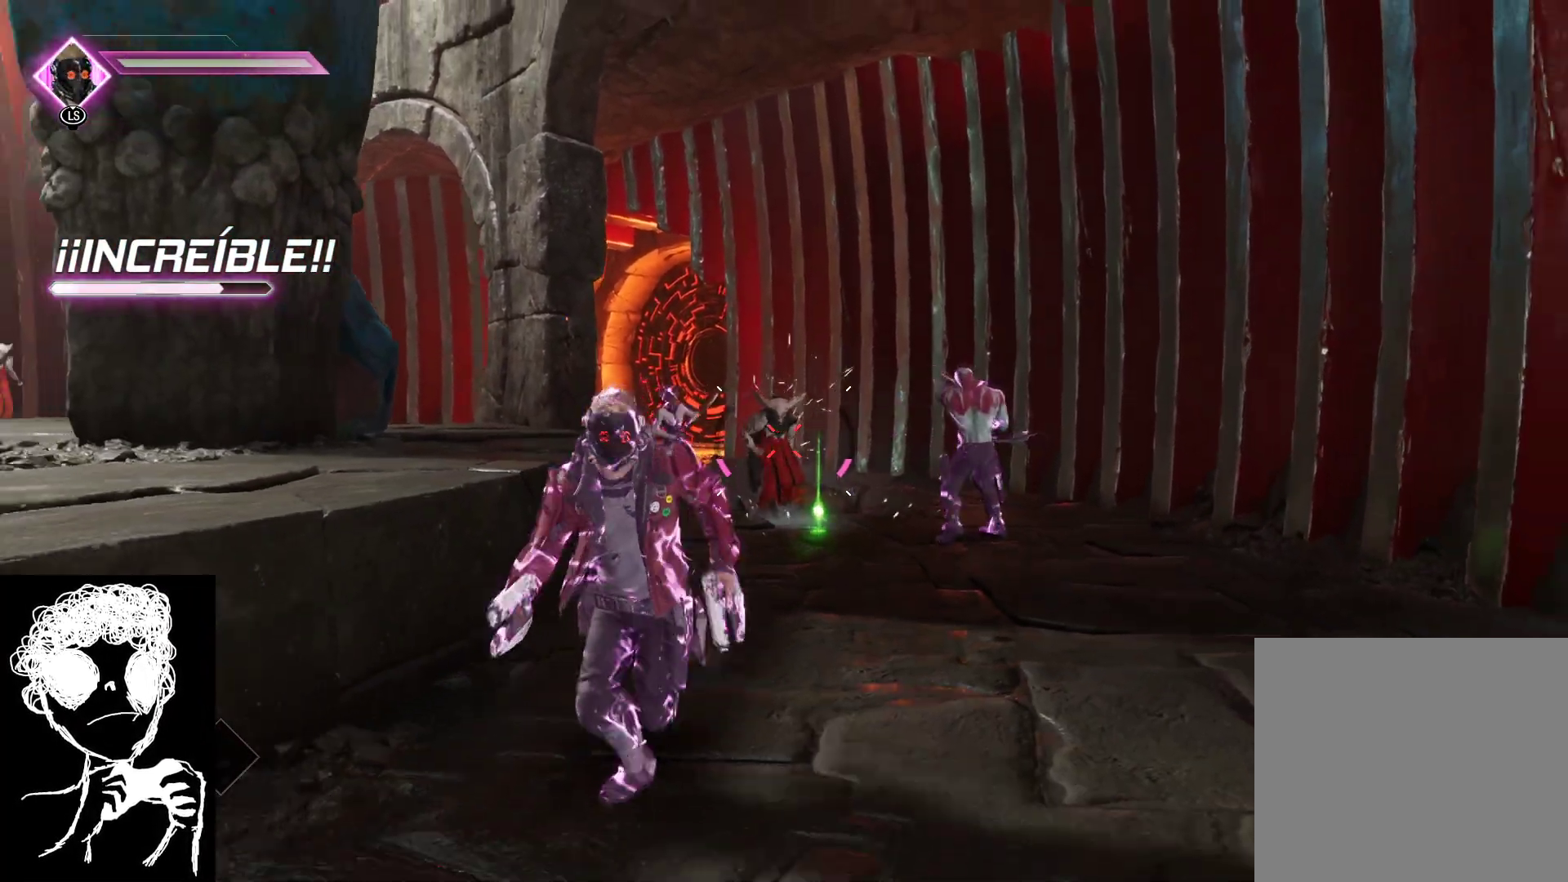
{"buttons": [], "left_stick": "down", "right_stick": "center", "events": []}